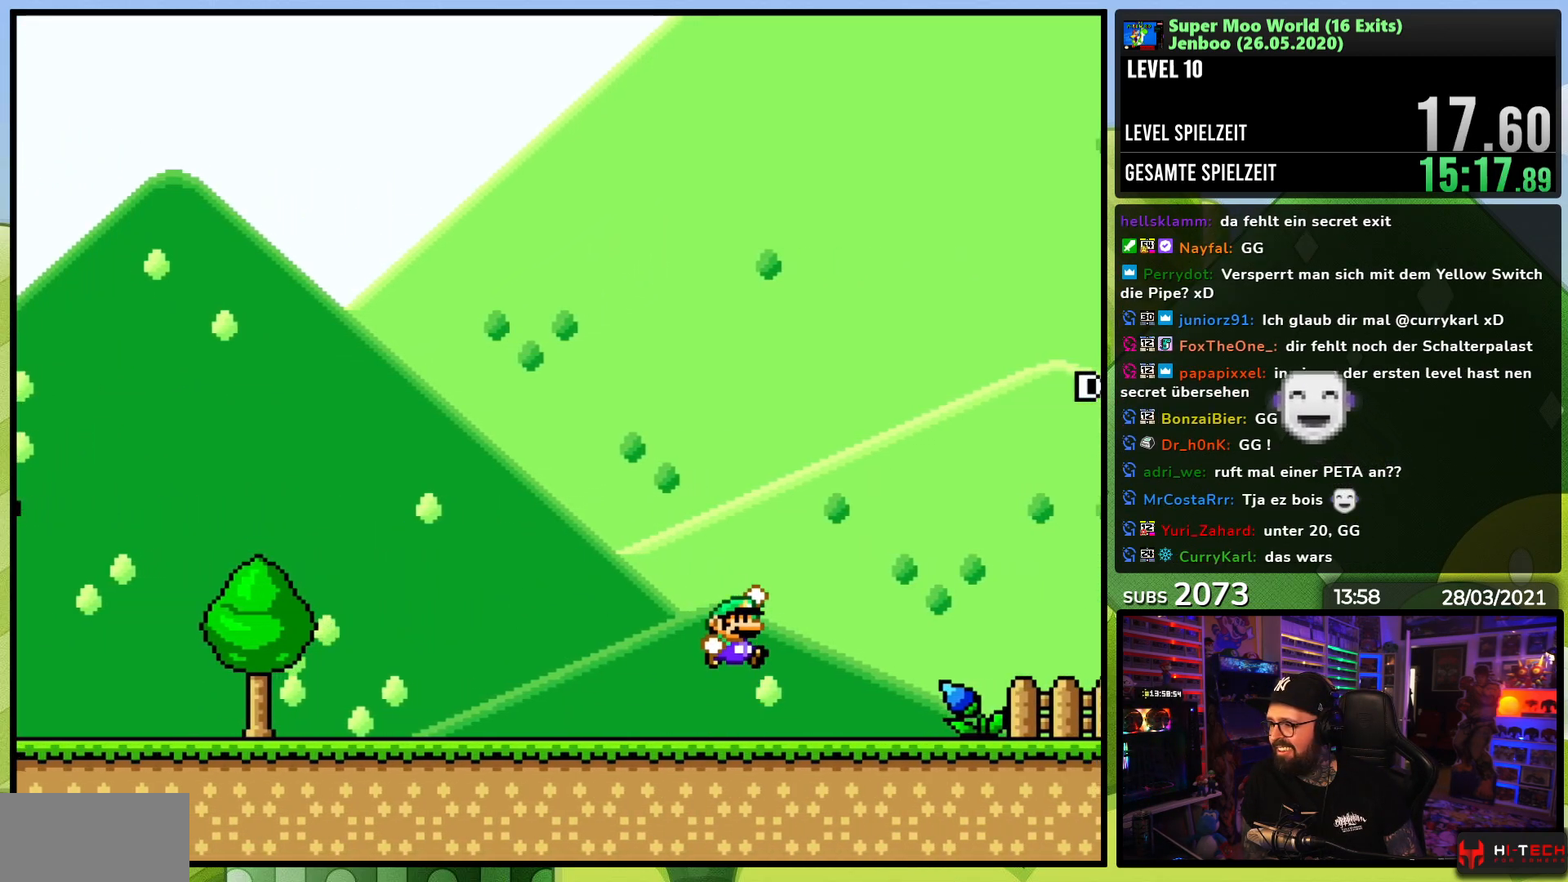
Gameplay with a controller (Nintendo layout); each line is a JSON object with the inputs held at the frame after it. "events" lists button and stick changes between this image and that frame as [ms after this image, input, new state], when the widget could be followed in between. Not read: L3 R3.
{"buttons": ["X"], "events": [[17, "B", "up"], [83, "DPAD_RIGHT", "up"], [317, "Y", "up"], [500, "X", "down"]]}
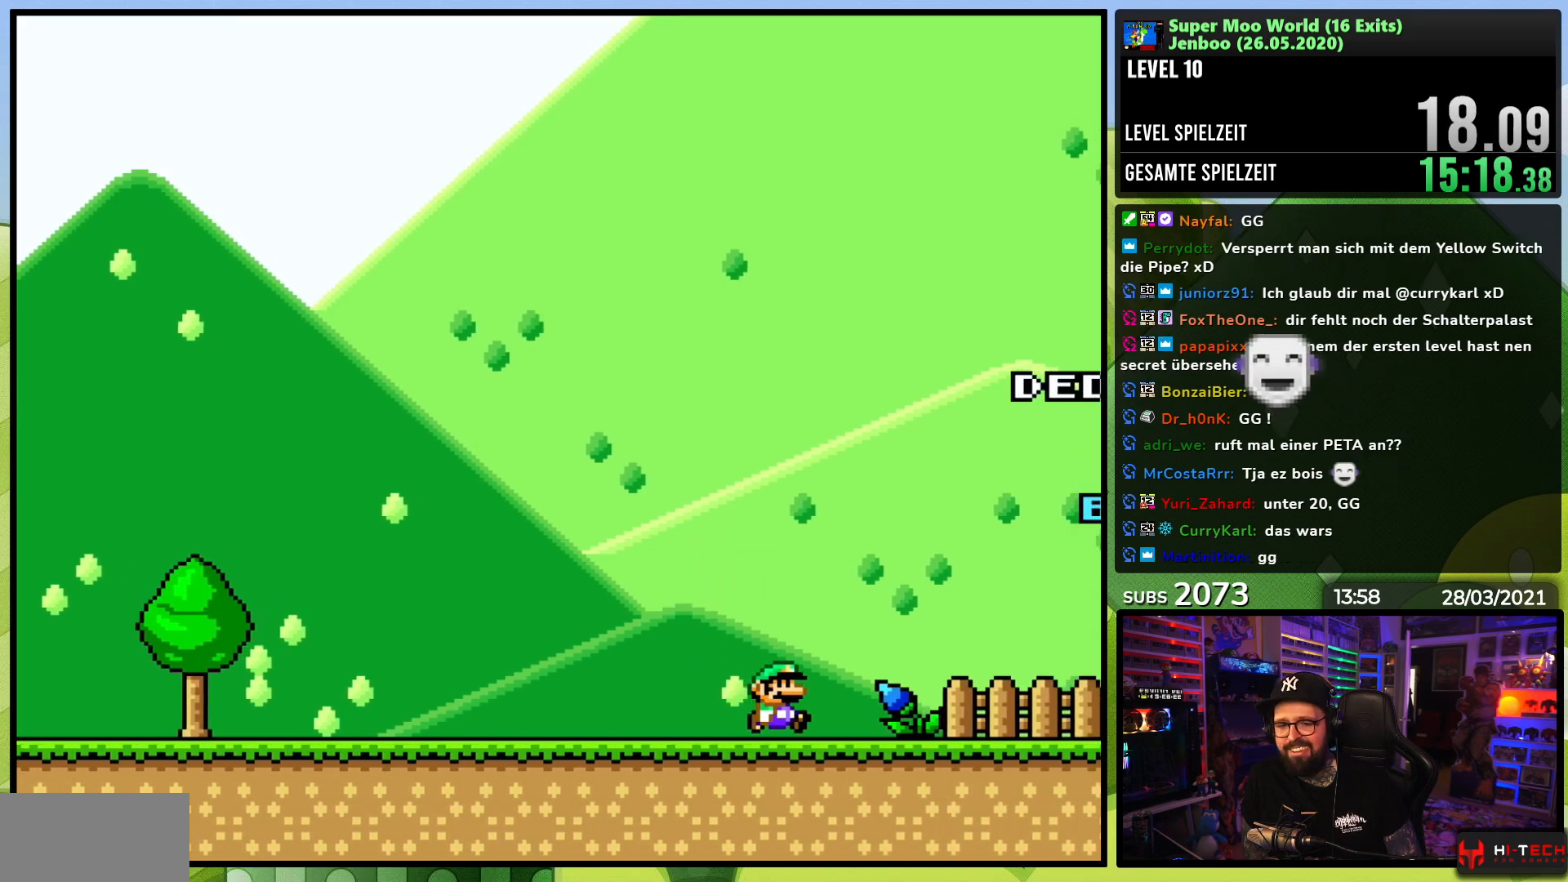
{"buttons": ["DPAD_LEFT"], "events": [[17, "A", "down"], [67, "A", "up"], [117, "X", "up"], [400, "DPAD_LEFT", "down"]]}
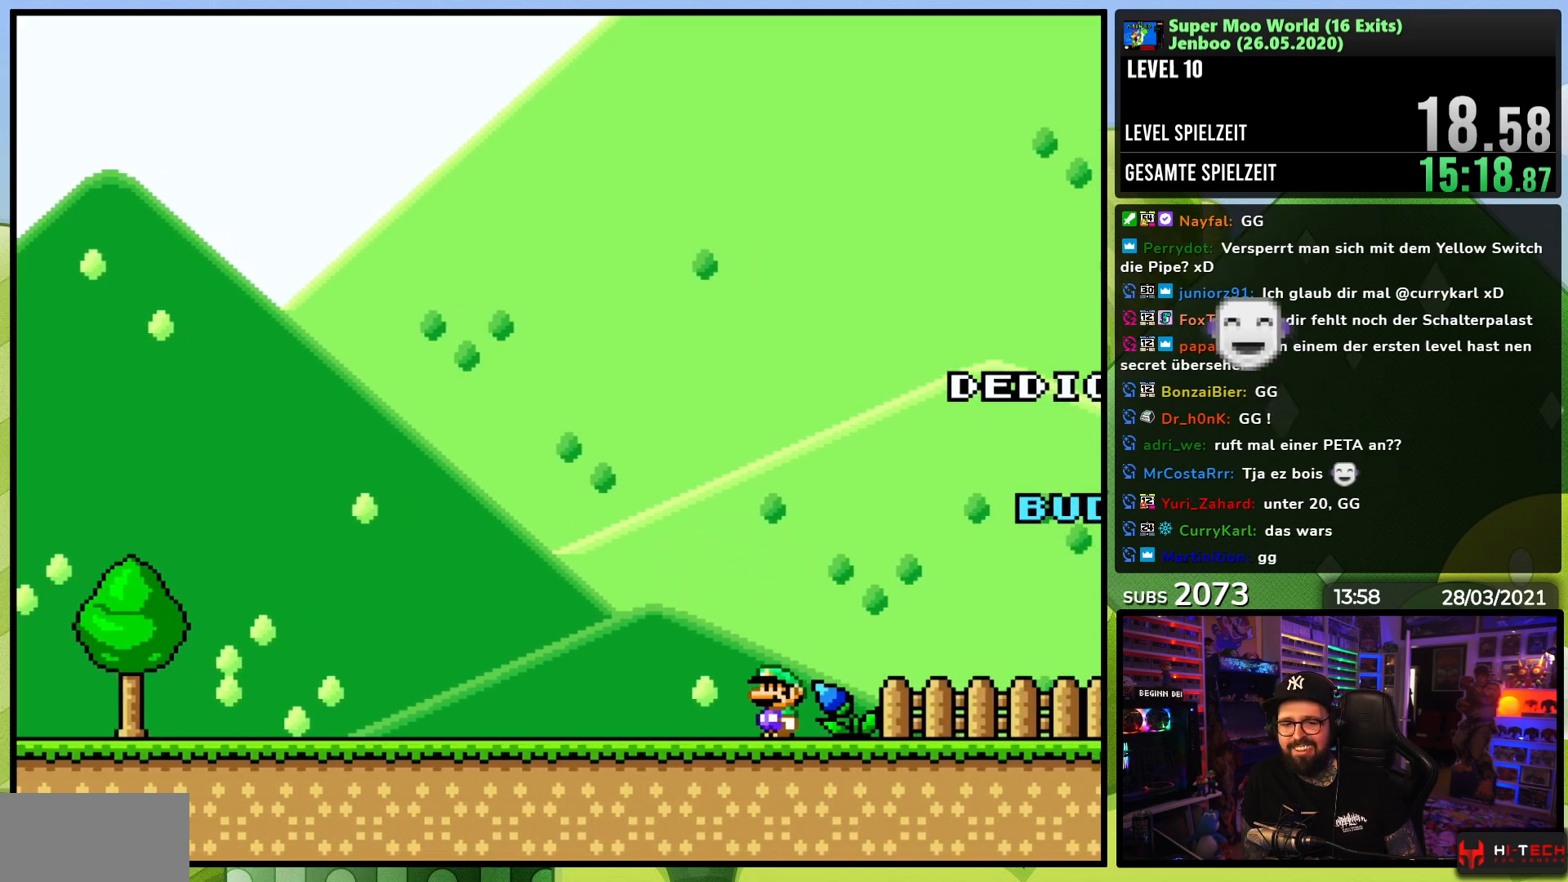
{"buttons": [], "events": [[67, "A", "down"], [67, "DPAD_LEFT", "up"], [83, "X", "down"], [167, "A", "up"], [200, "X", "up"]]}
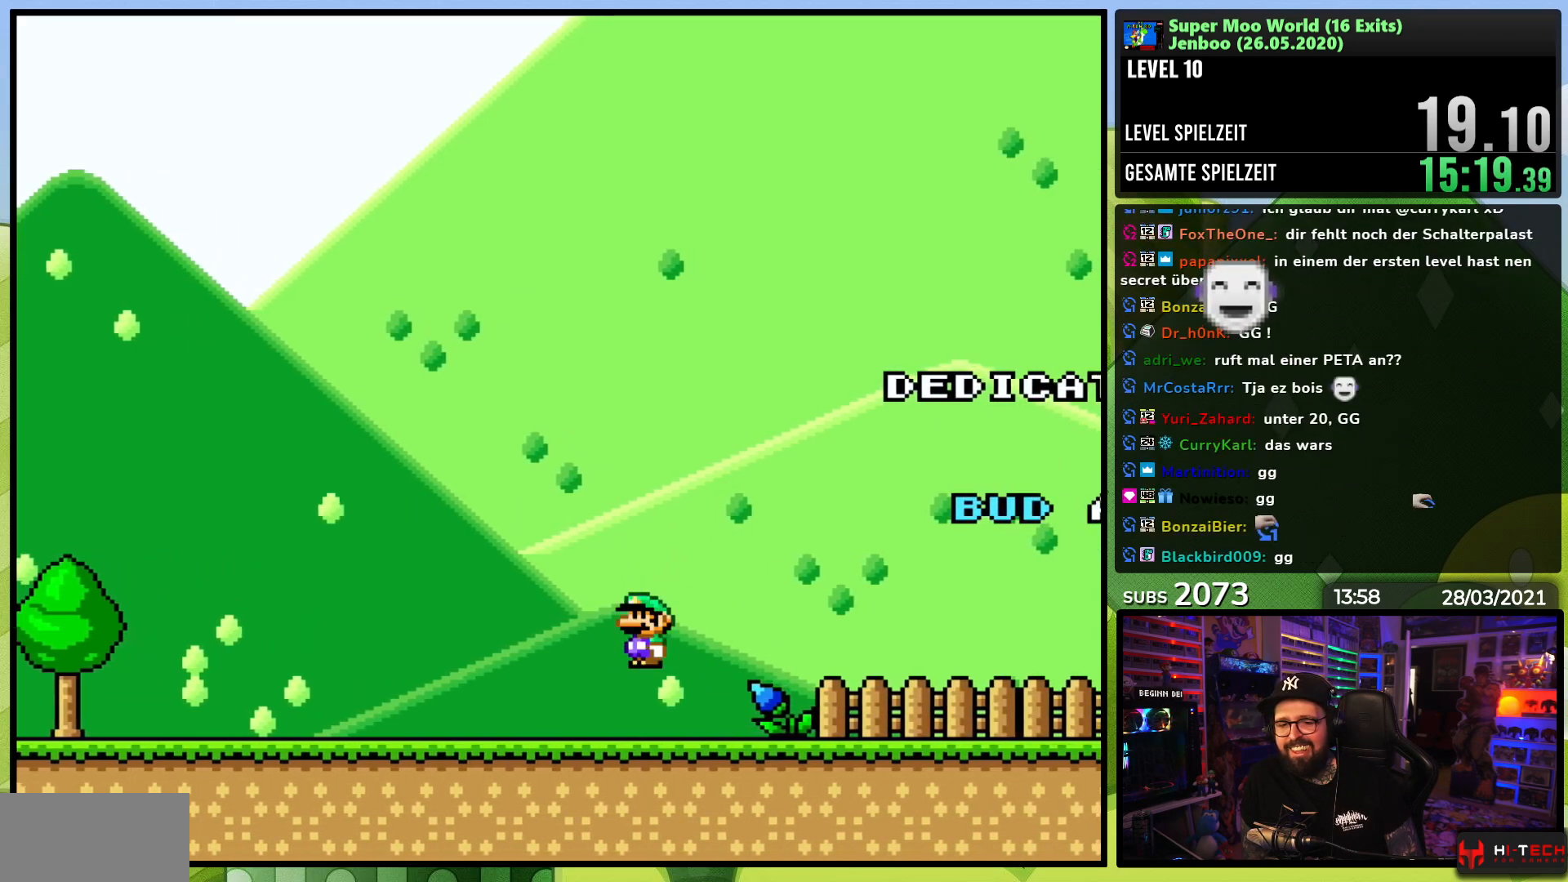
{"buttons": [], "events": [[150, "A", "down"], [167, "X", "down"], [250, "A", "up"], [250, "X", "up"]]}
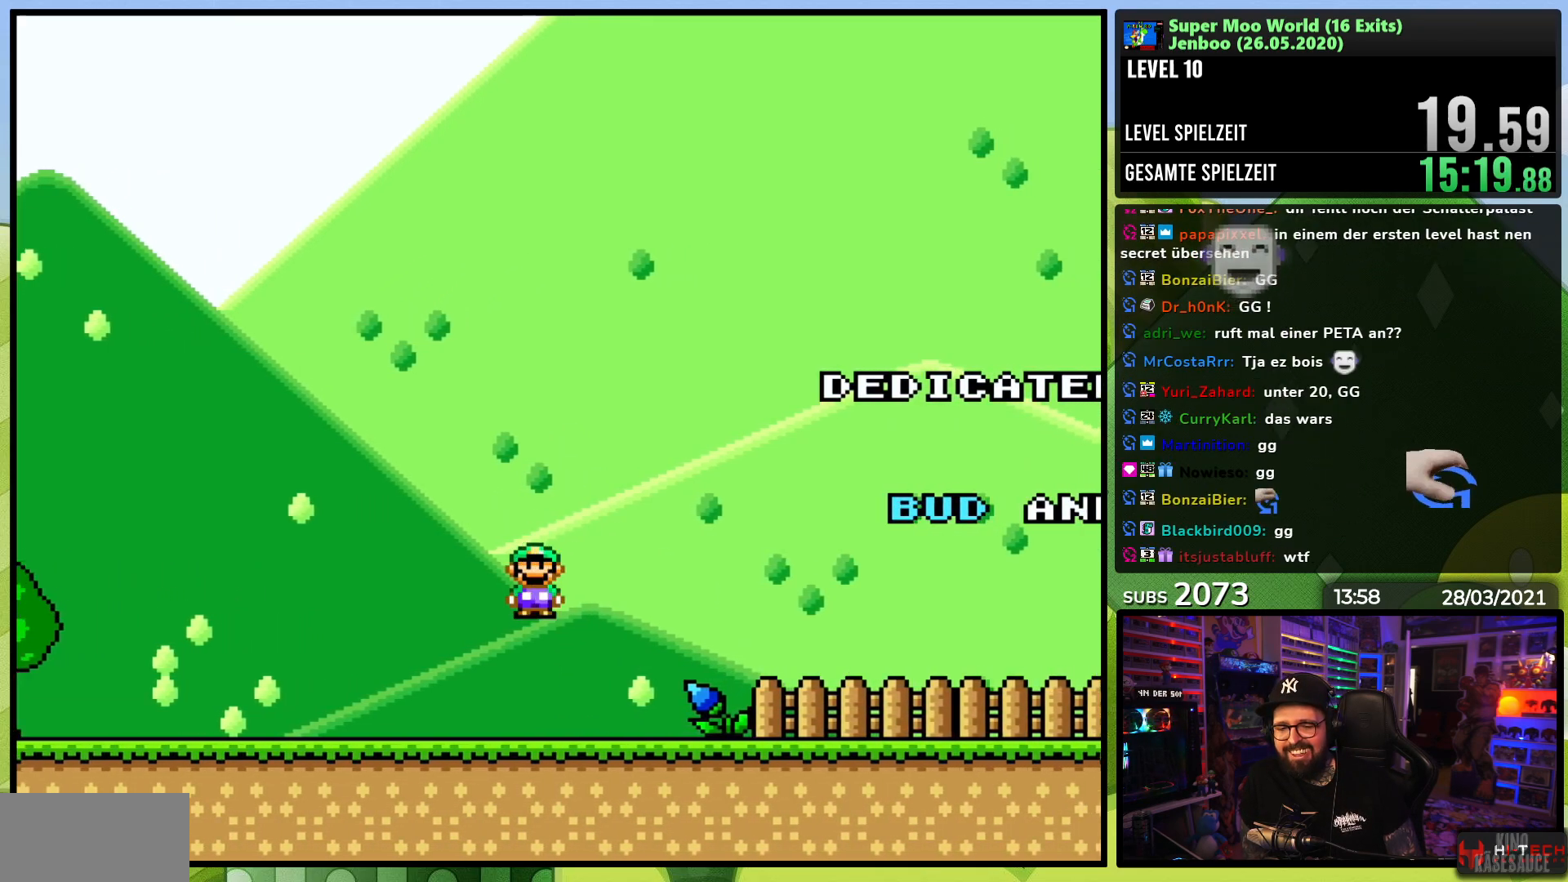
{"buttons": [], "events": [[200, "A", "down"], [217, "X", "down"], [333, "A", "up"], [333, "X", "up"]]}
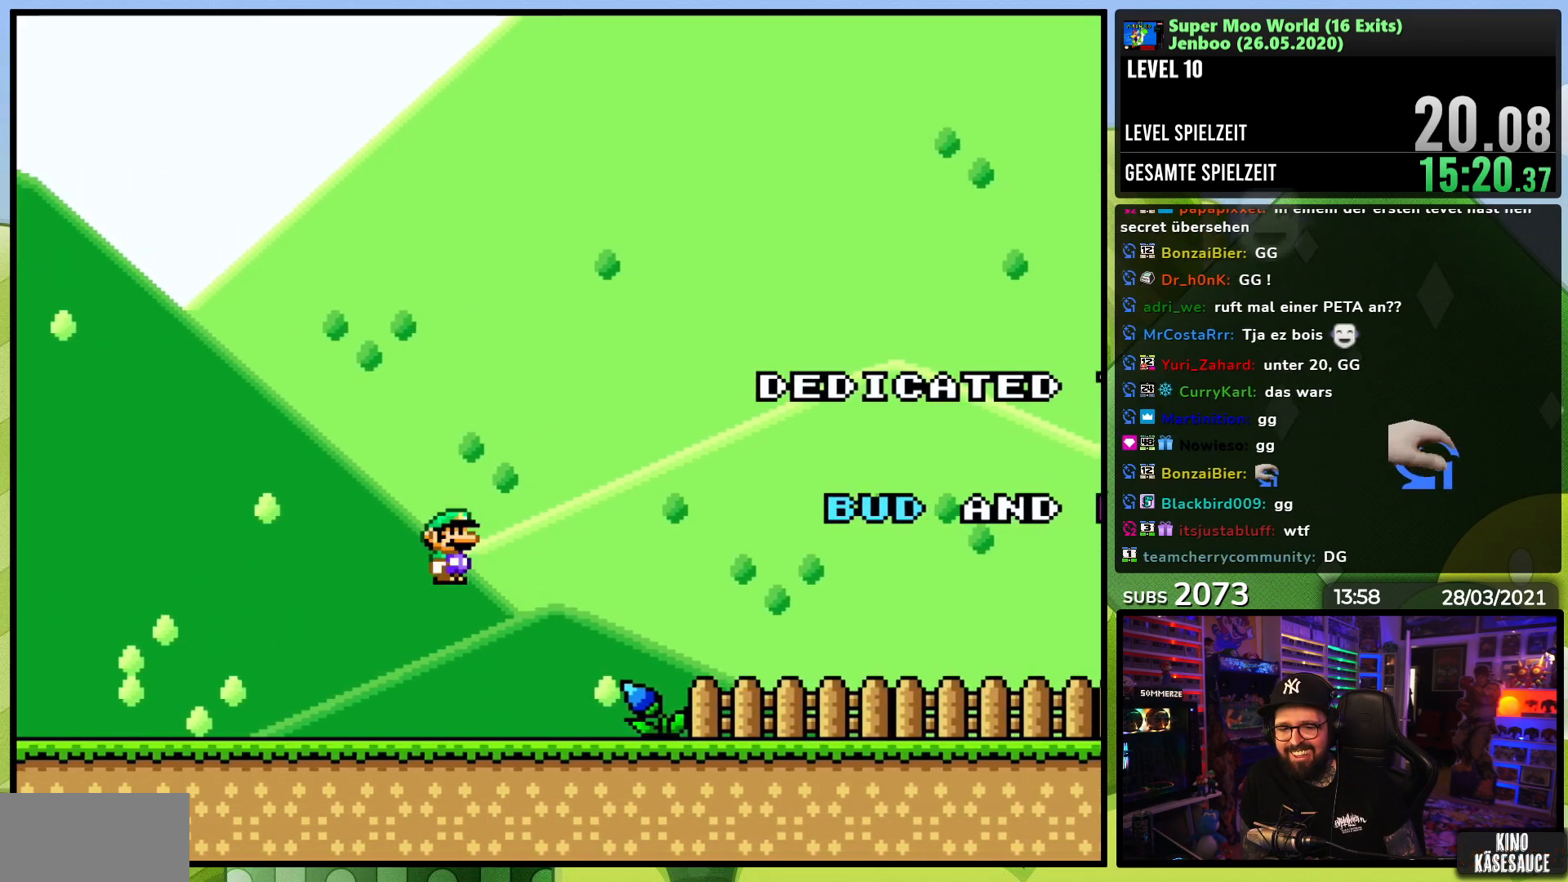
{"buttons": ["A", "X"], "events": [[300, "A", "down"], [317, "X", "down"], [350, "X", "up"], [367, "X", "down"]]}
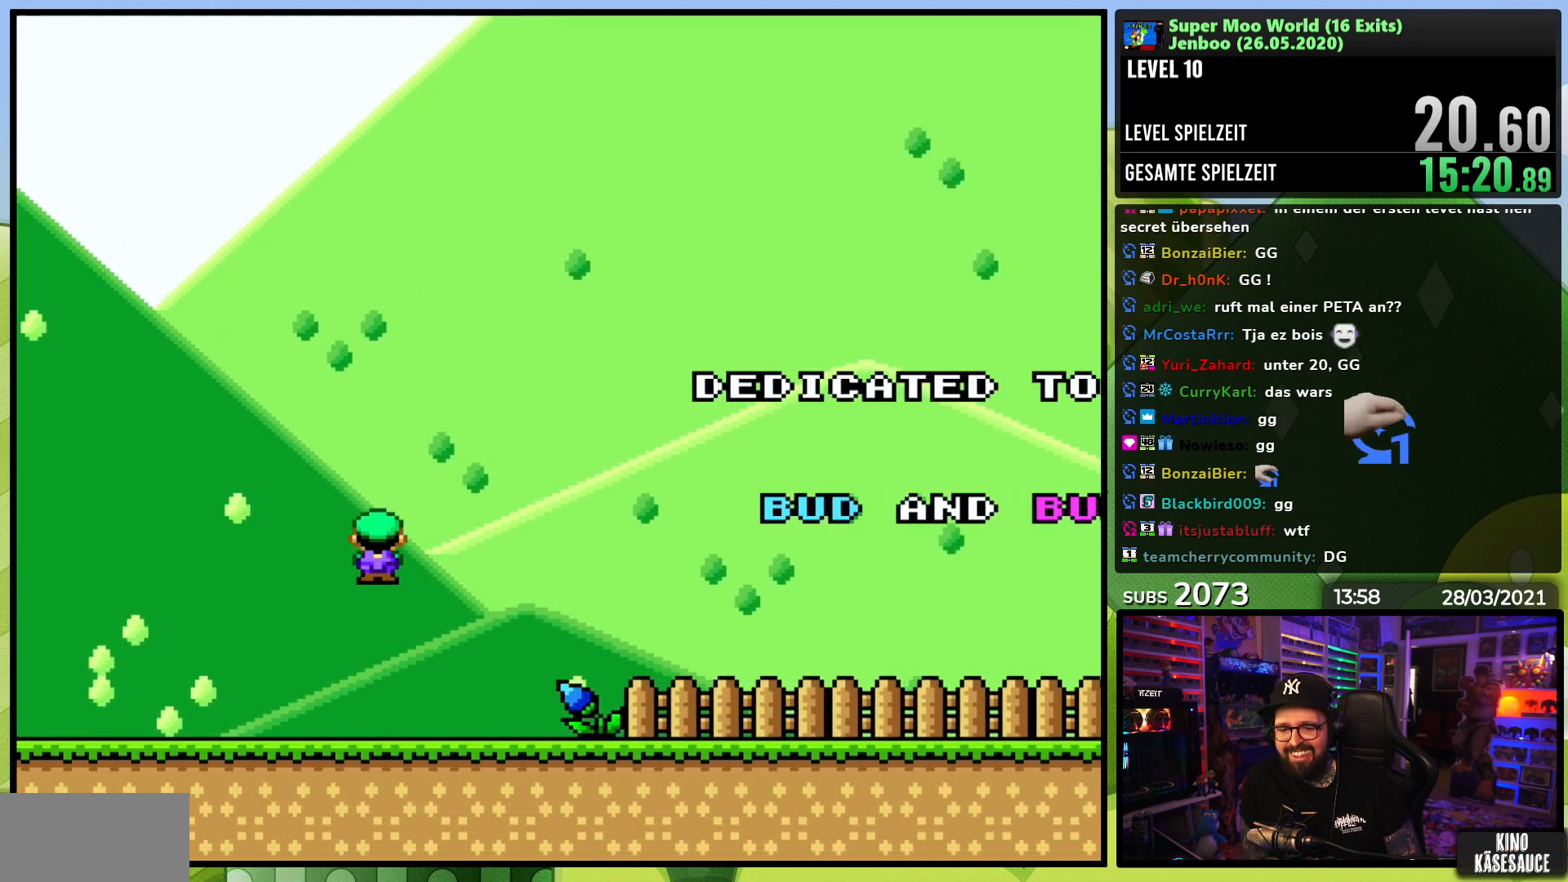
{"buttons": ["X"], "events": [[500, "A", "up"]]}
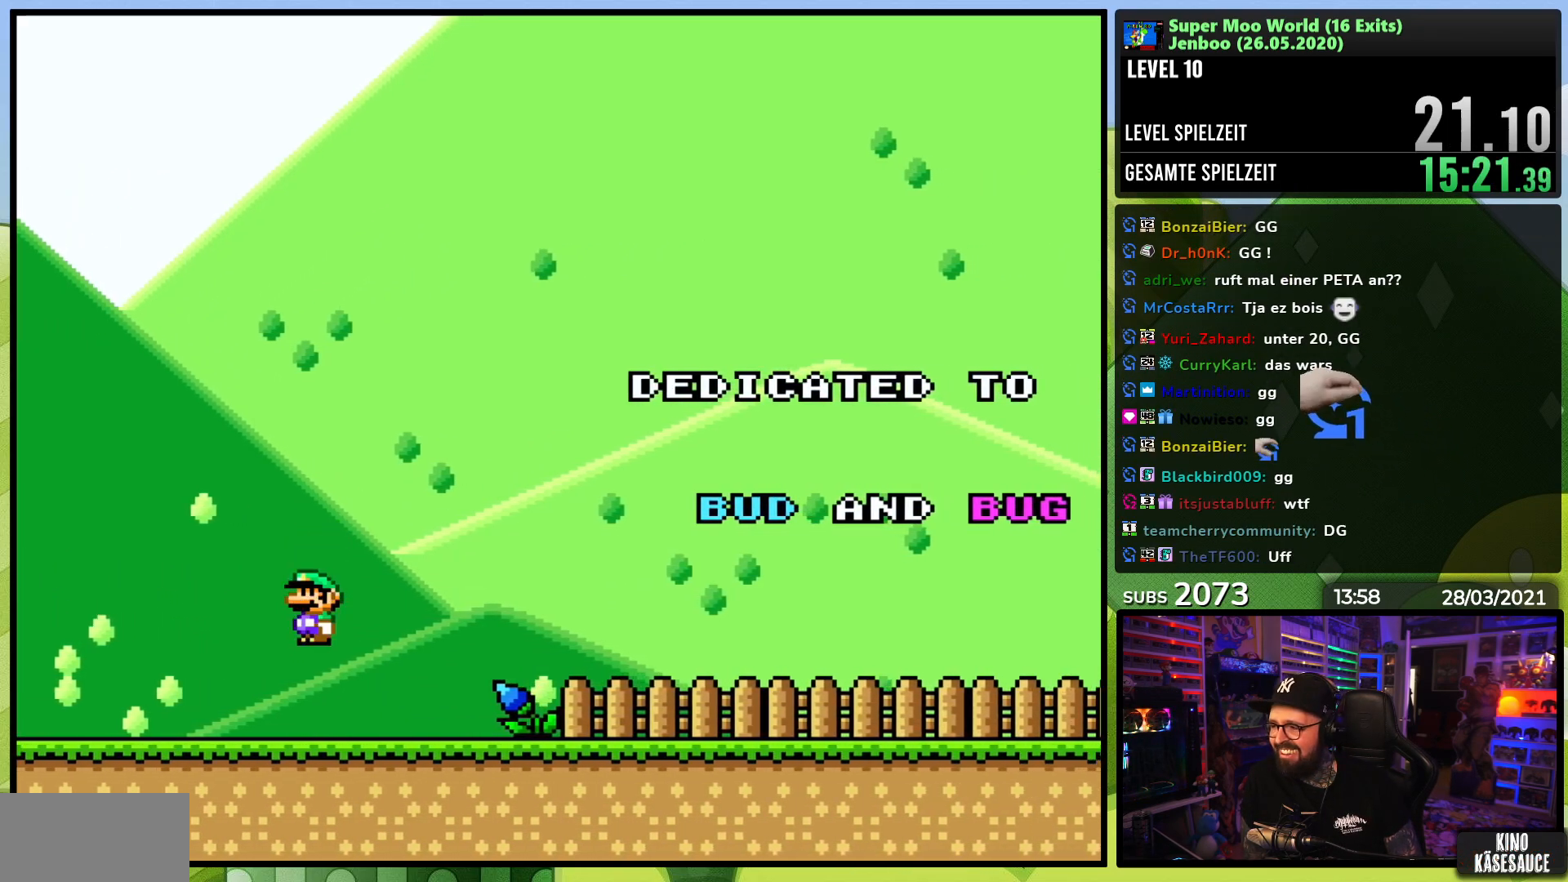
{"buttons": [], "events": [[33, "X", "up"], [167, "A", "down"], [183, "X", "down"], [283, "A", "up"], [300, "X", "up"]]}
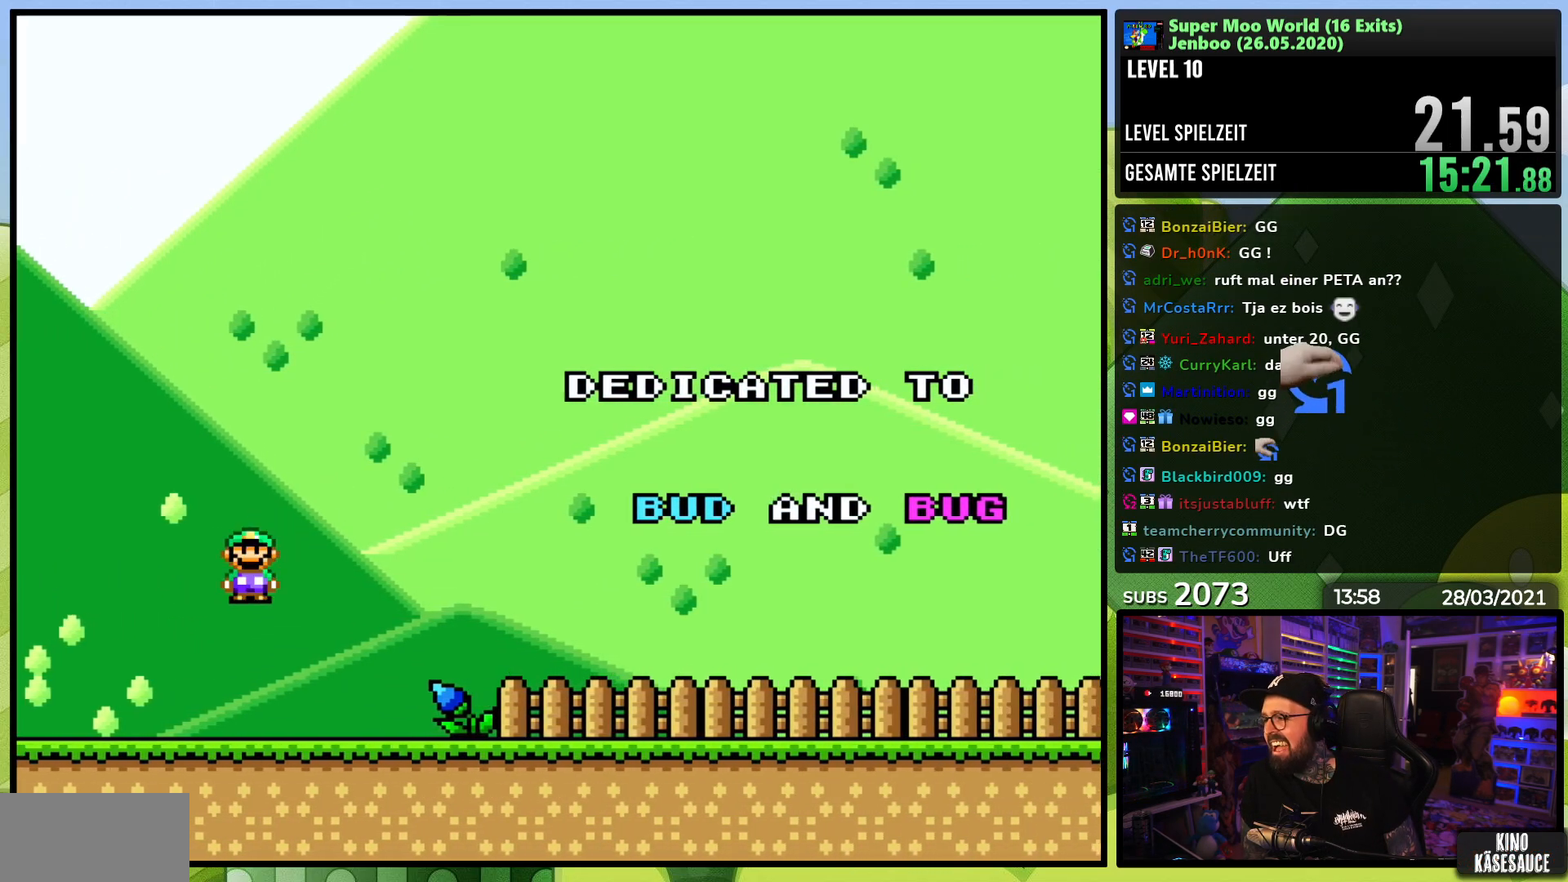
{"buttons": [], "events": [[50, "DPAD_RIGHT", "down"], [233, "A", "down"], [233, "X", "down"], [267, "DPAD_RIGHT", "up"], [350, "A", "up"], [400, "X", "up"]]}
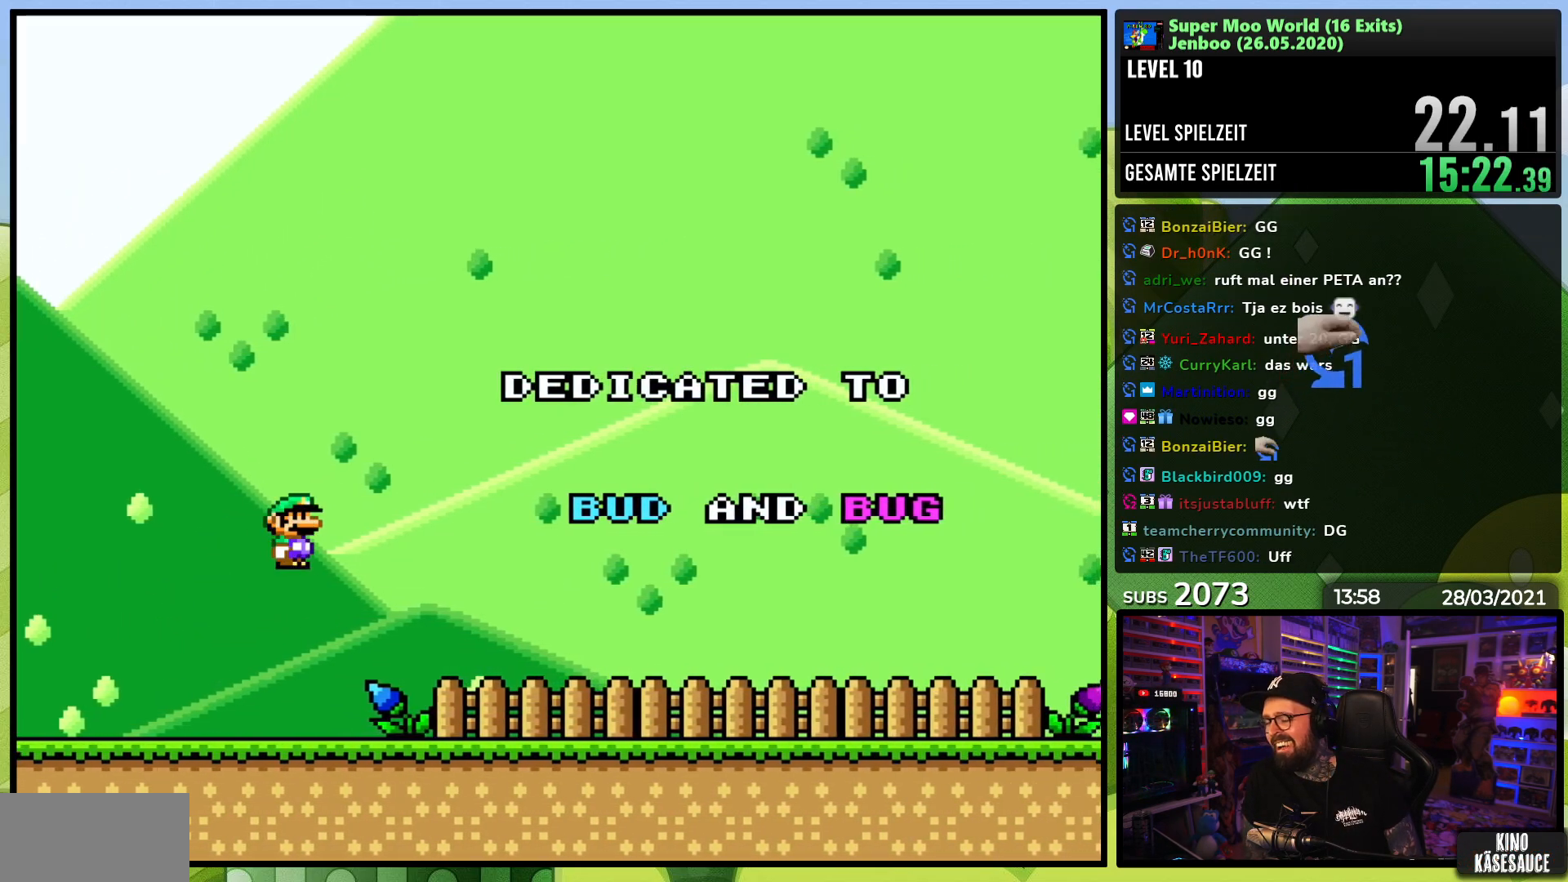
{"buttons": ["A"], "events": [[367, "A", "down"], [383, "X", "down"], [500, "X", "up"]]}
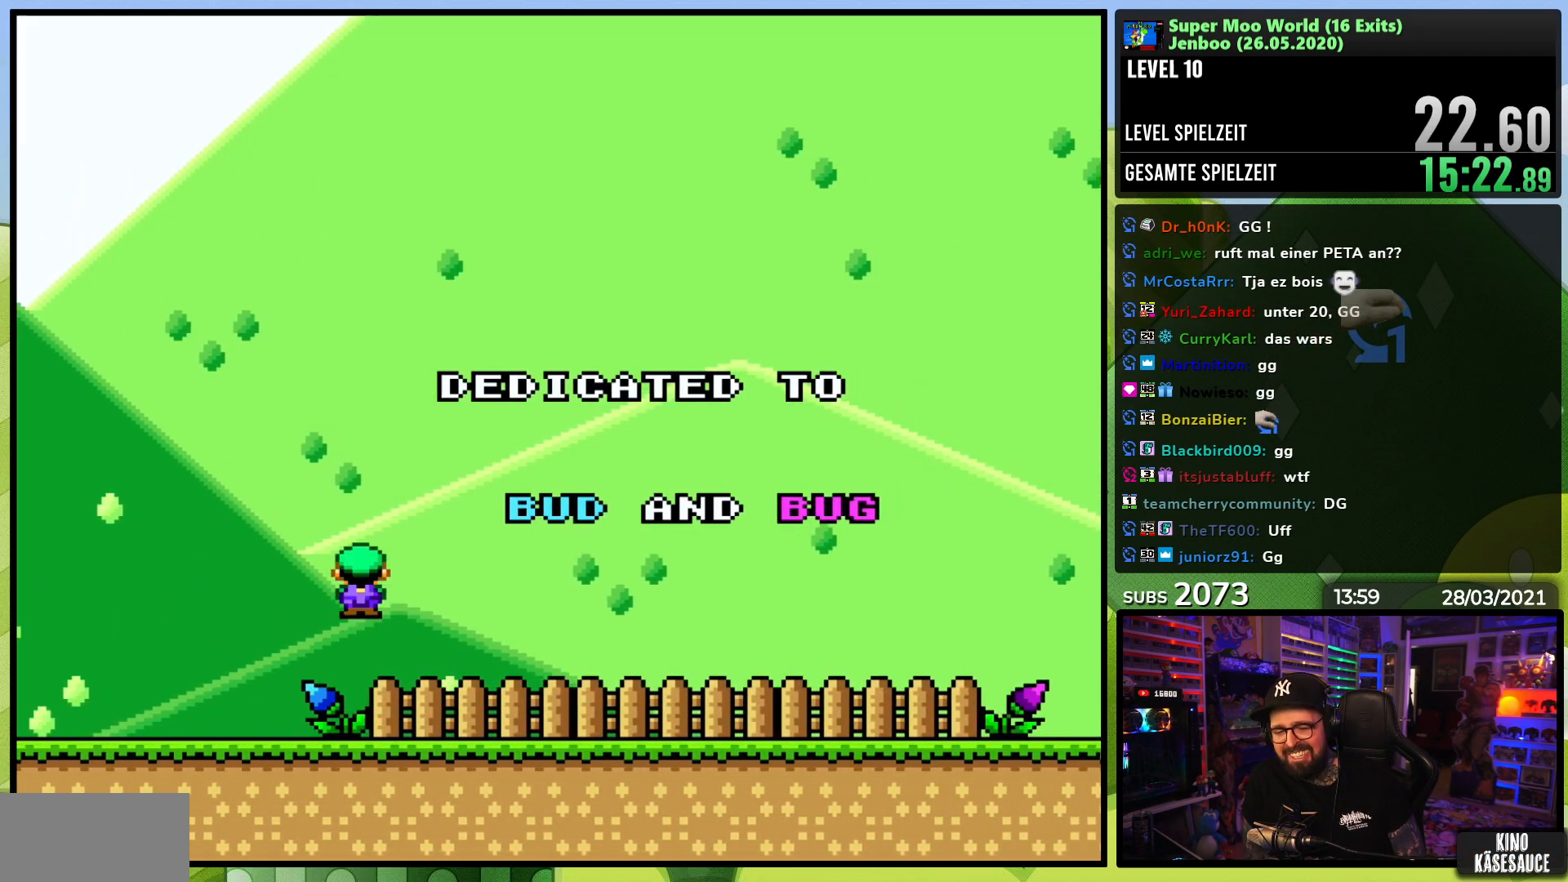
{"buttons": ["A", "X"], "events": [[17, "A", "up"], [483, "A", "down"], [500, "X", "down"]]}
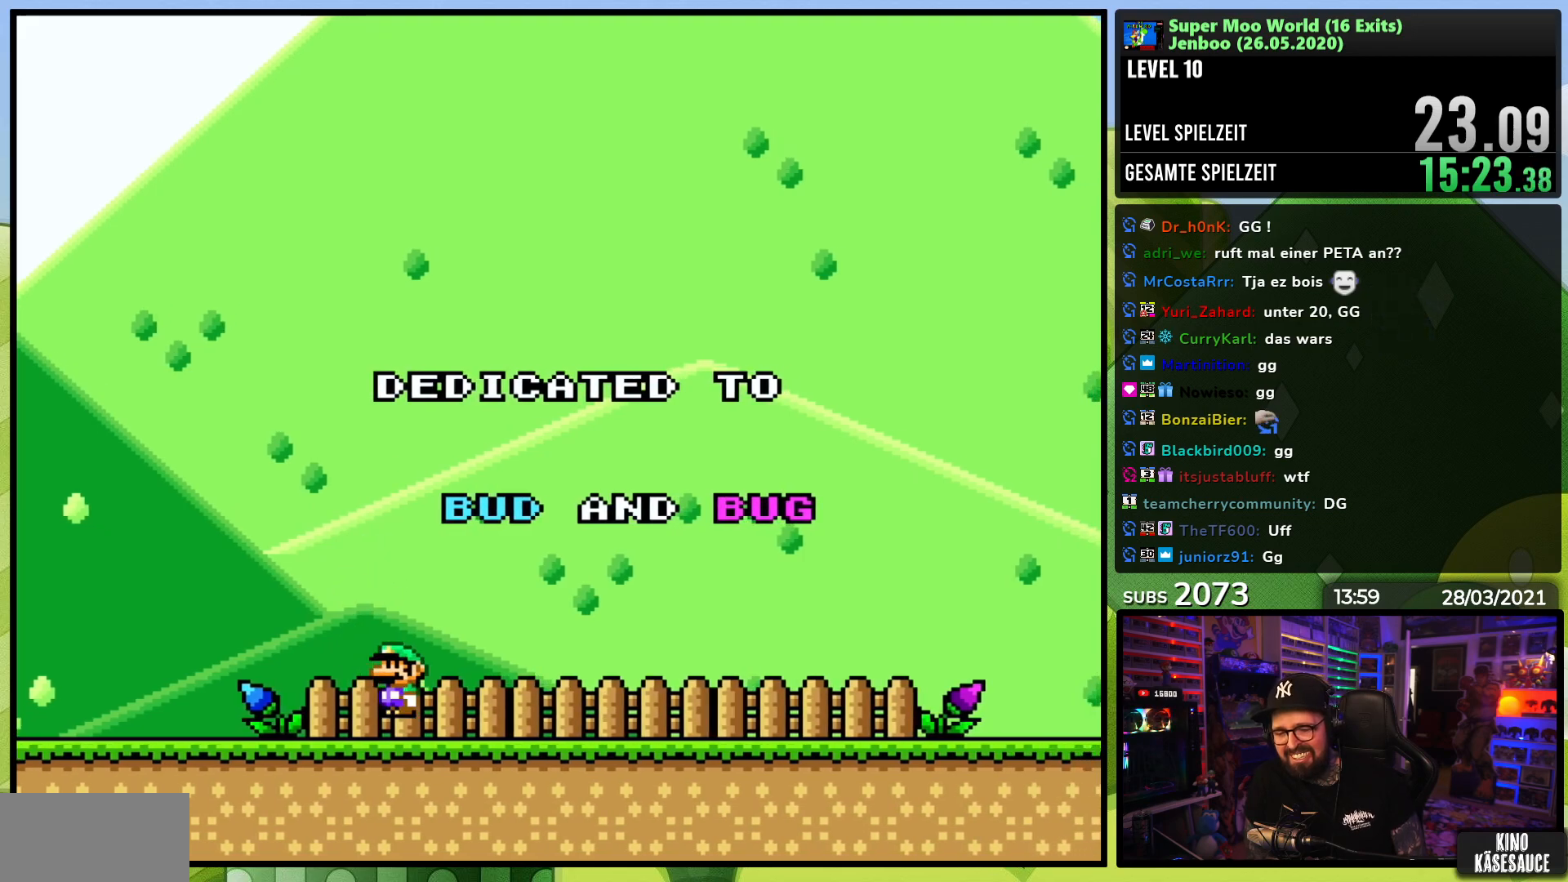
{"buttons": [], "events": [[117, "X", "up"], [133, "A", "up"], [350, "DPAD_RIGHT", "down"], [467, "DPAD_RIGHT", "up"]]}
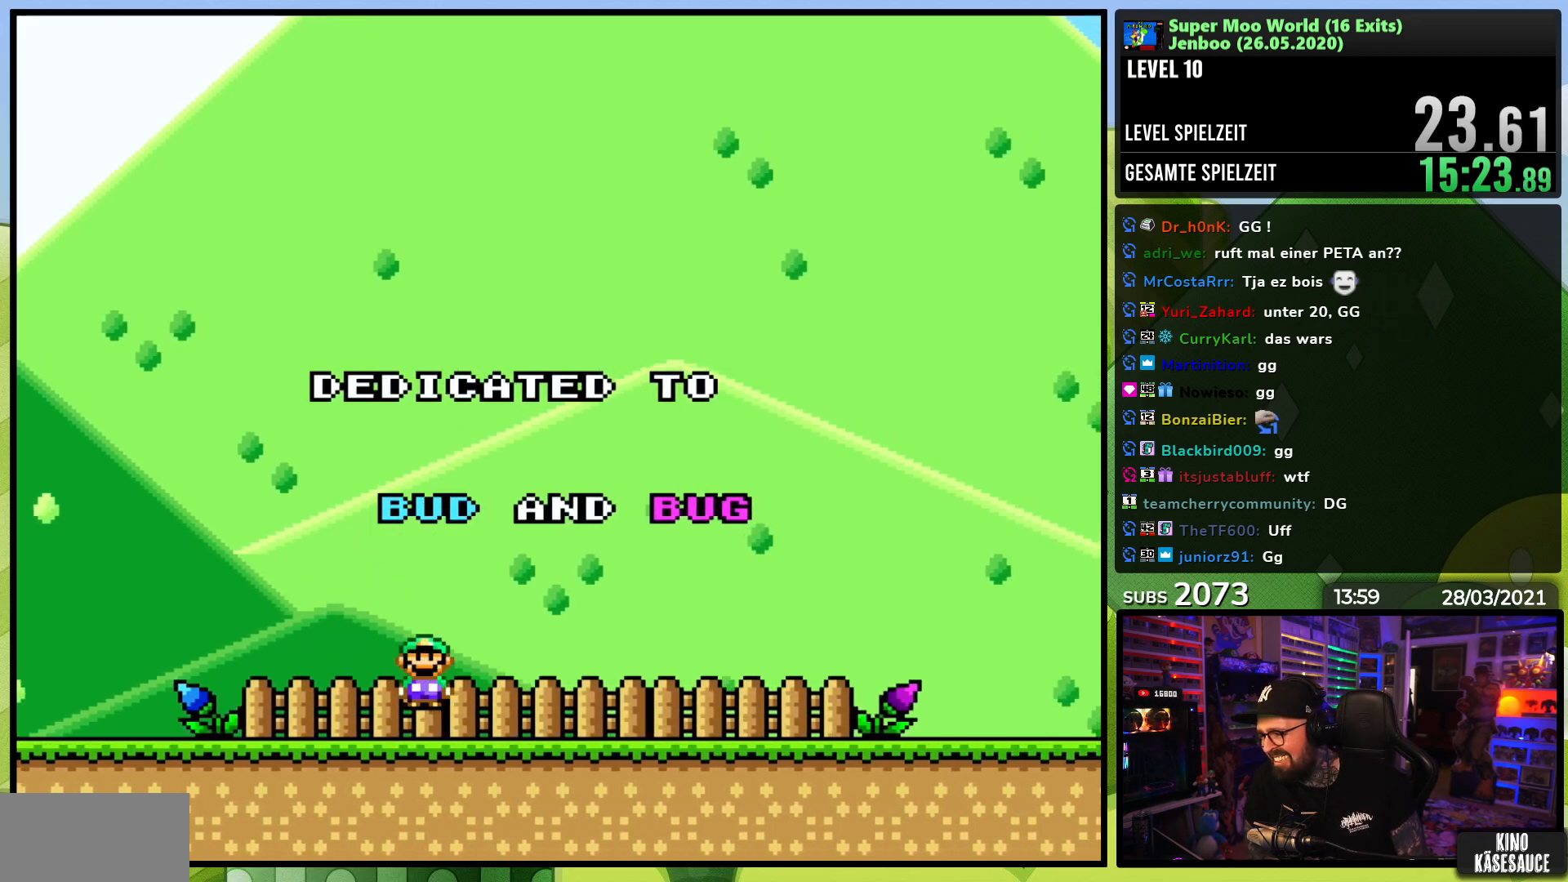
{"buttons": [], "events": [[100, "A", "down"], [100, "X", "down"], [233, "A", "up"], [233, "X", "up"]]}
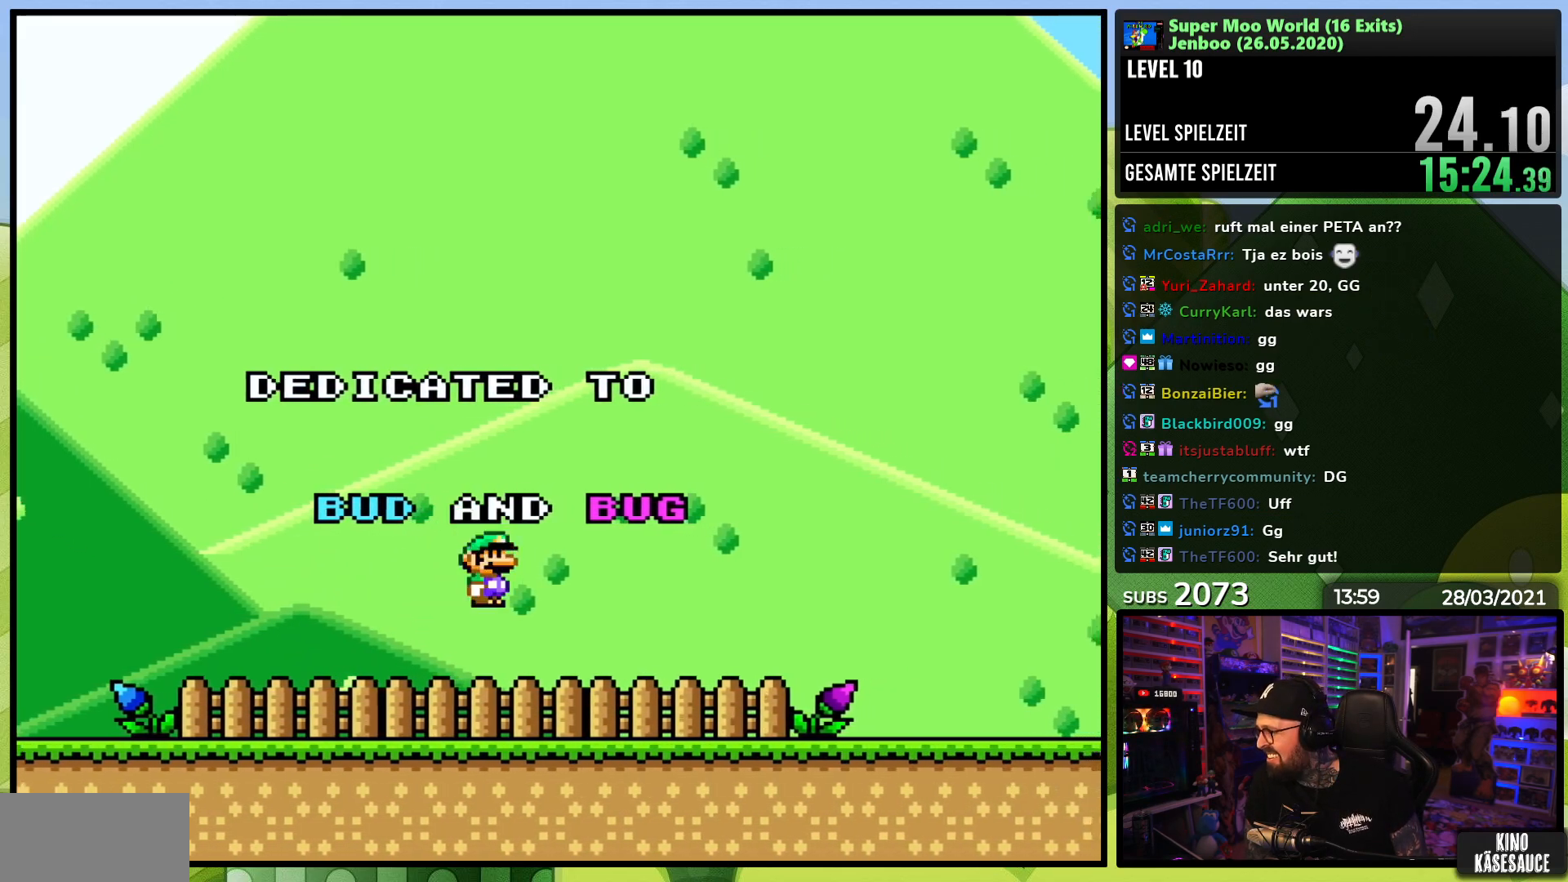
{"buttons": [], "events": [[233, "A", "down"], [250, "X", "down"], [350, "A", "up"], [367, "X", "up"]]}
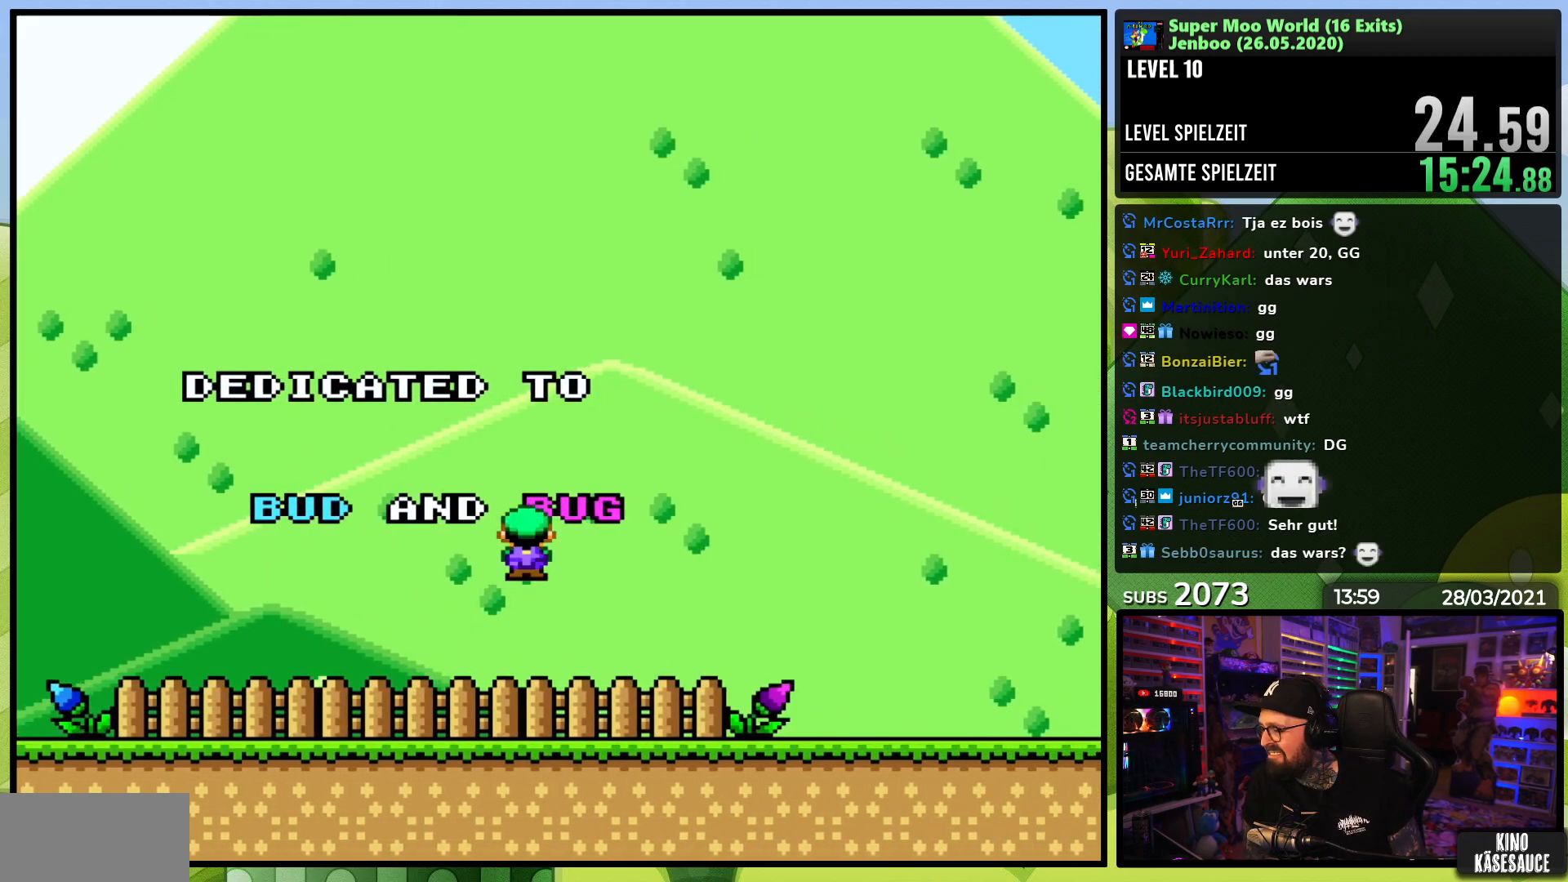
{"buttons": [], "events": []}
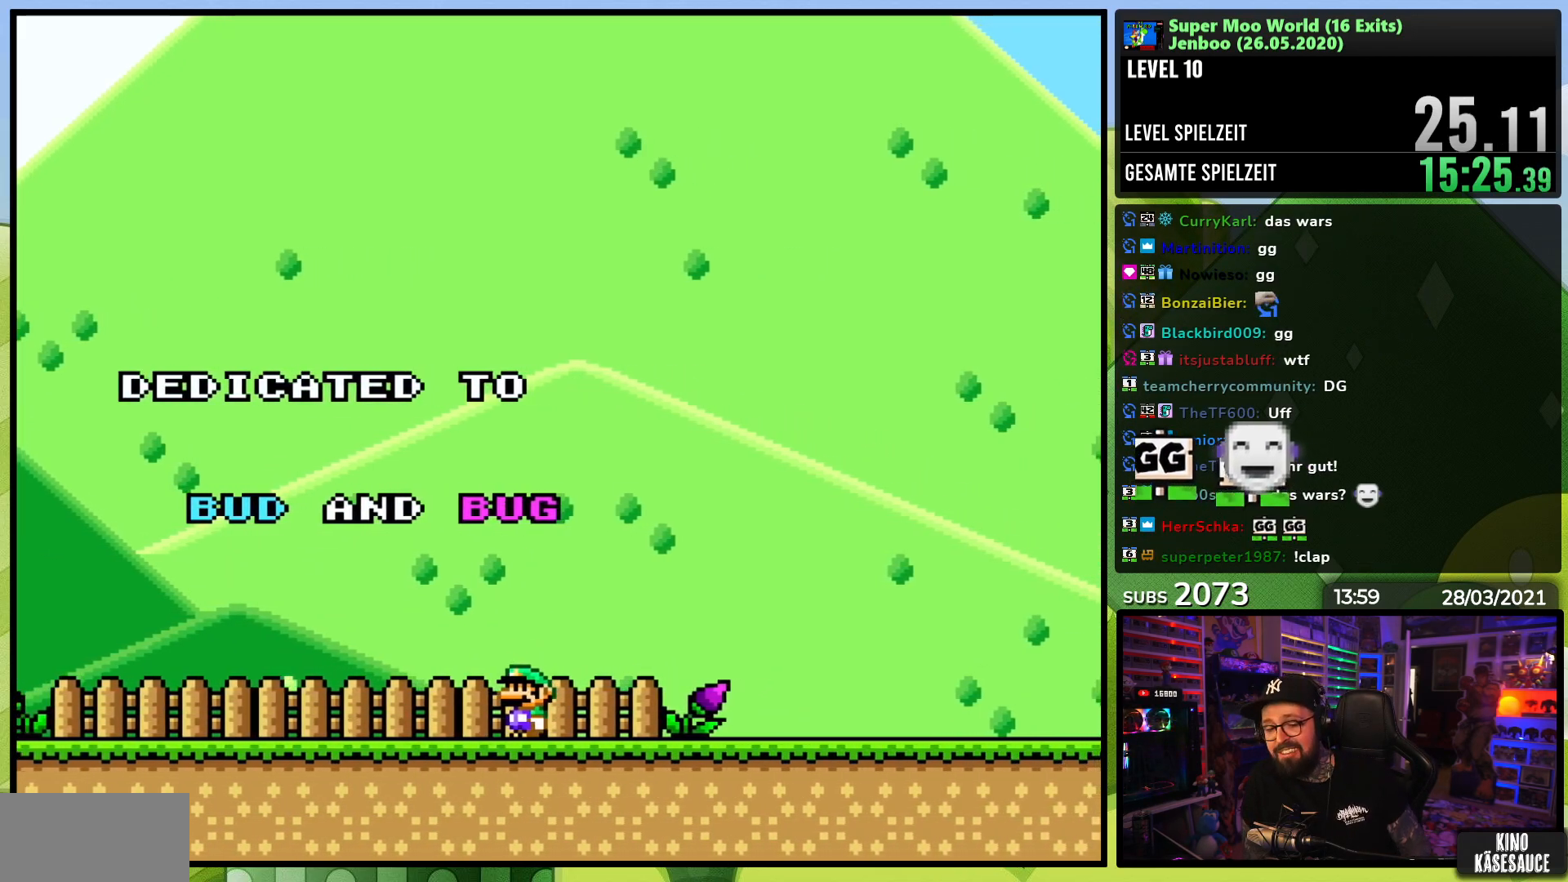
{"buttons": [], "events": []}
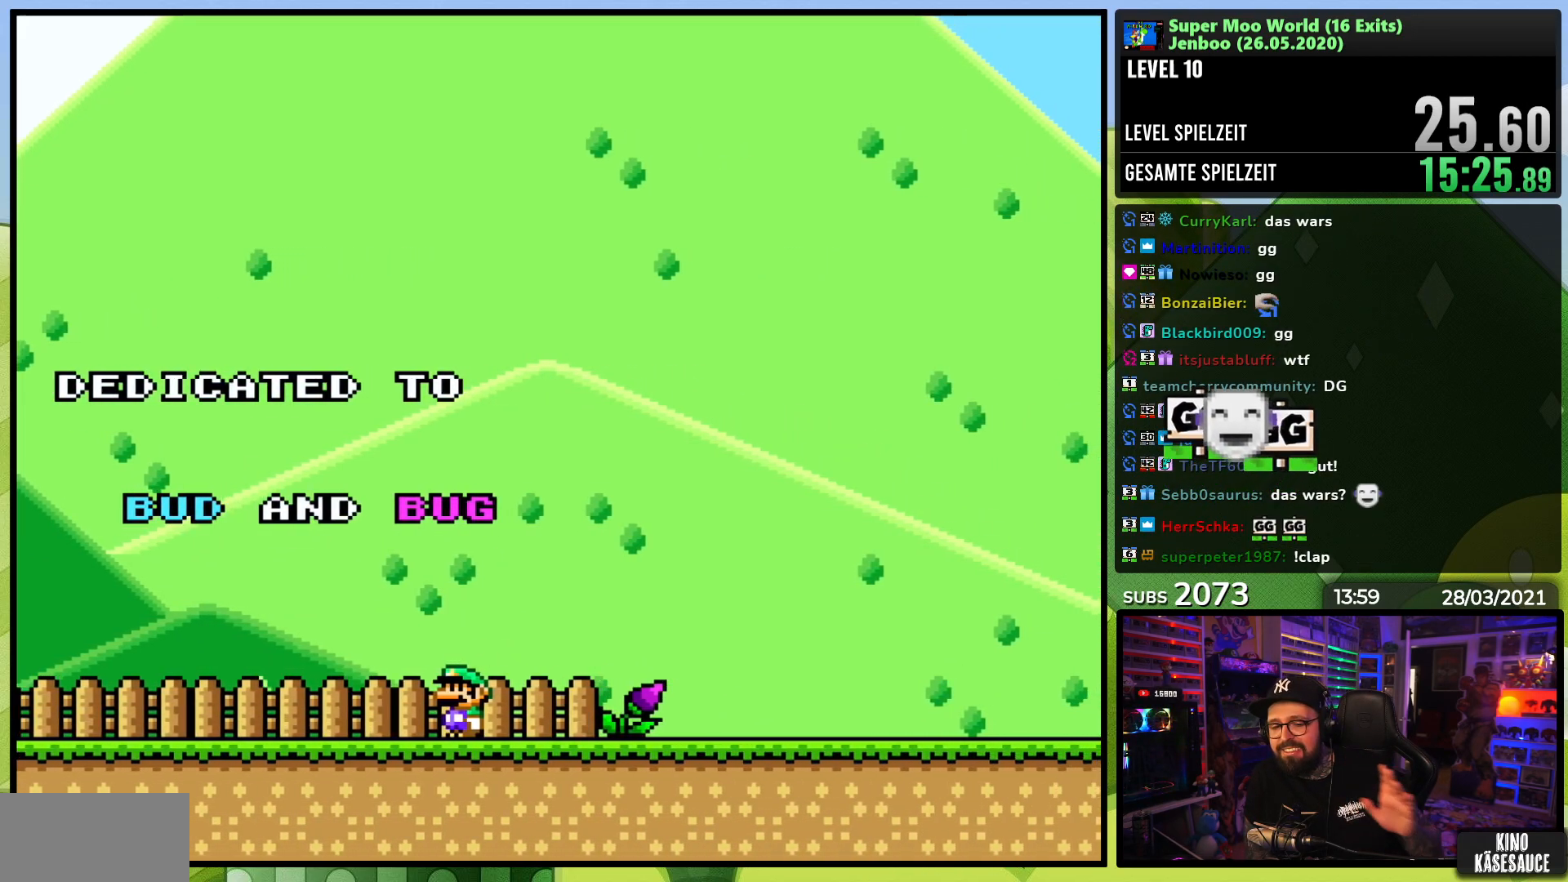
{"buttons": ["A", "X"], "events": [[233, "A", "down"], [267, "X", "down"]]}
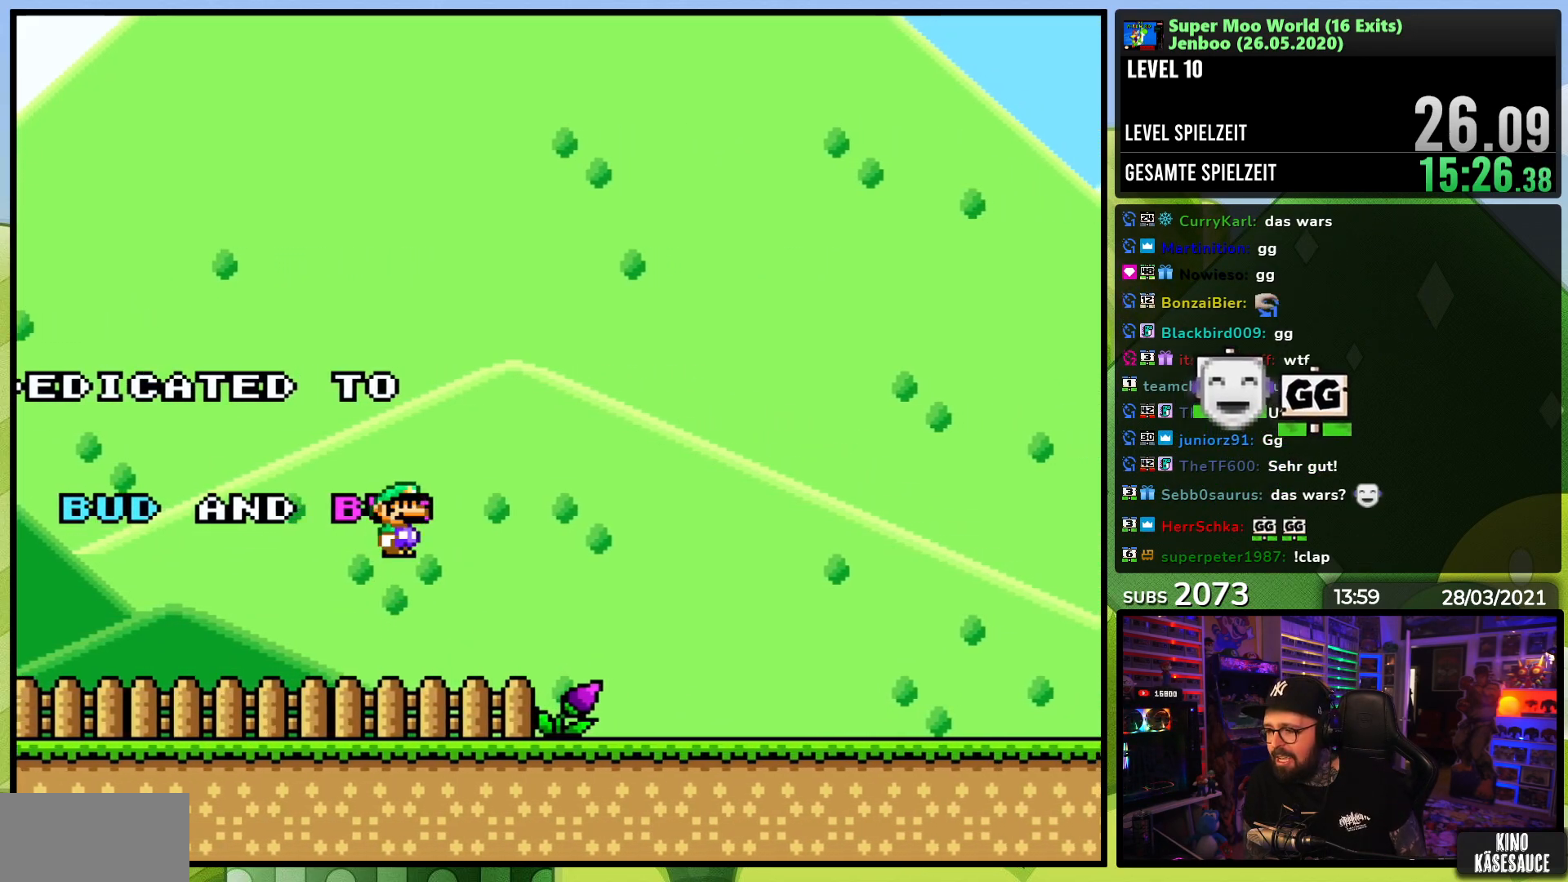
{"buttons": ["X", "DPAD_RIGHT"], "events": [[217, "A", "up"], [217, "DPAD_RIGHT", "down"]]}
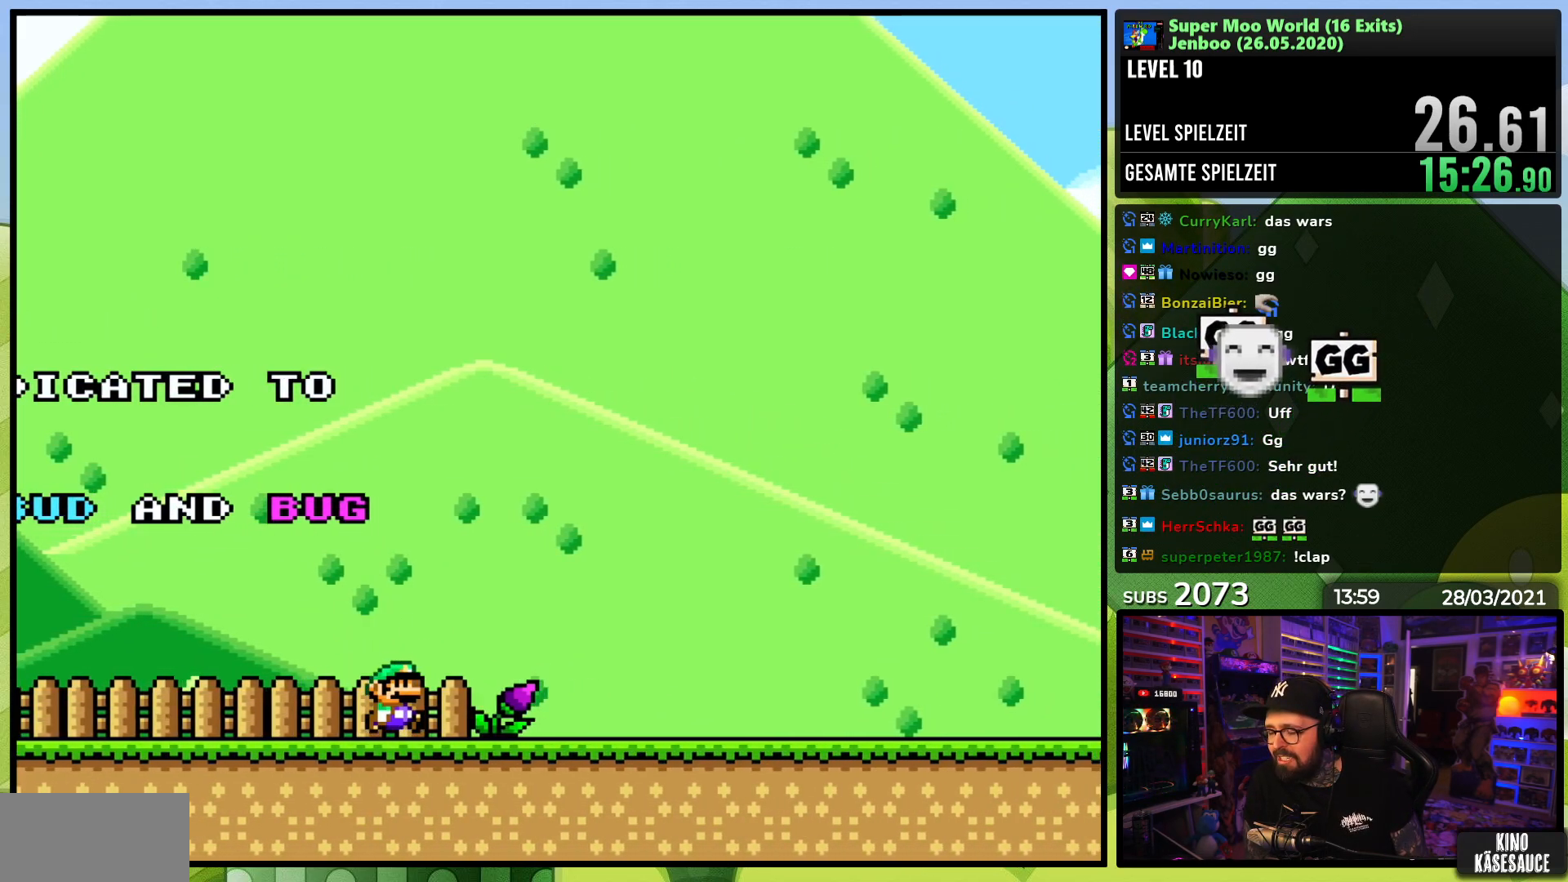
{"buttons": [], "events": [[33, "A", "down"], [100, "A", "up"], [117, "DPAD_RIGHT", "up"], [150, "X", "up"]]}
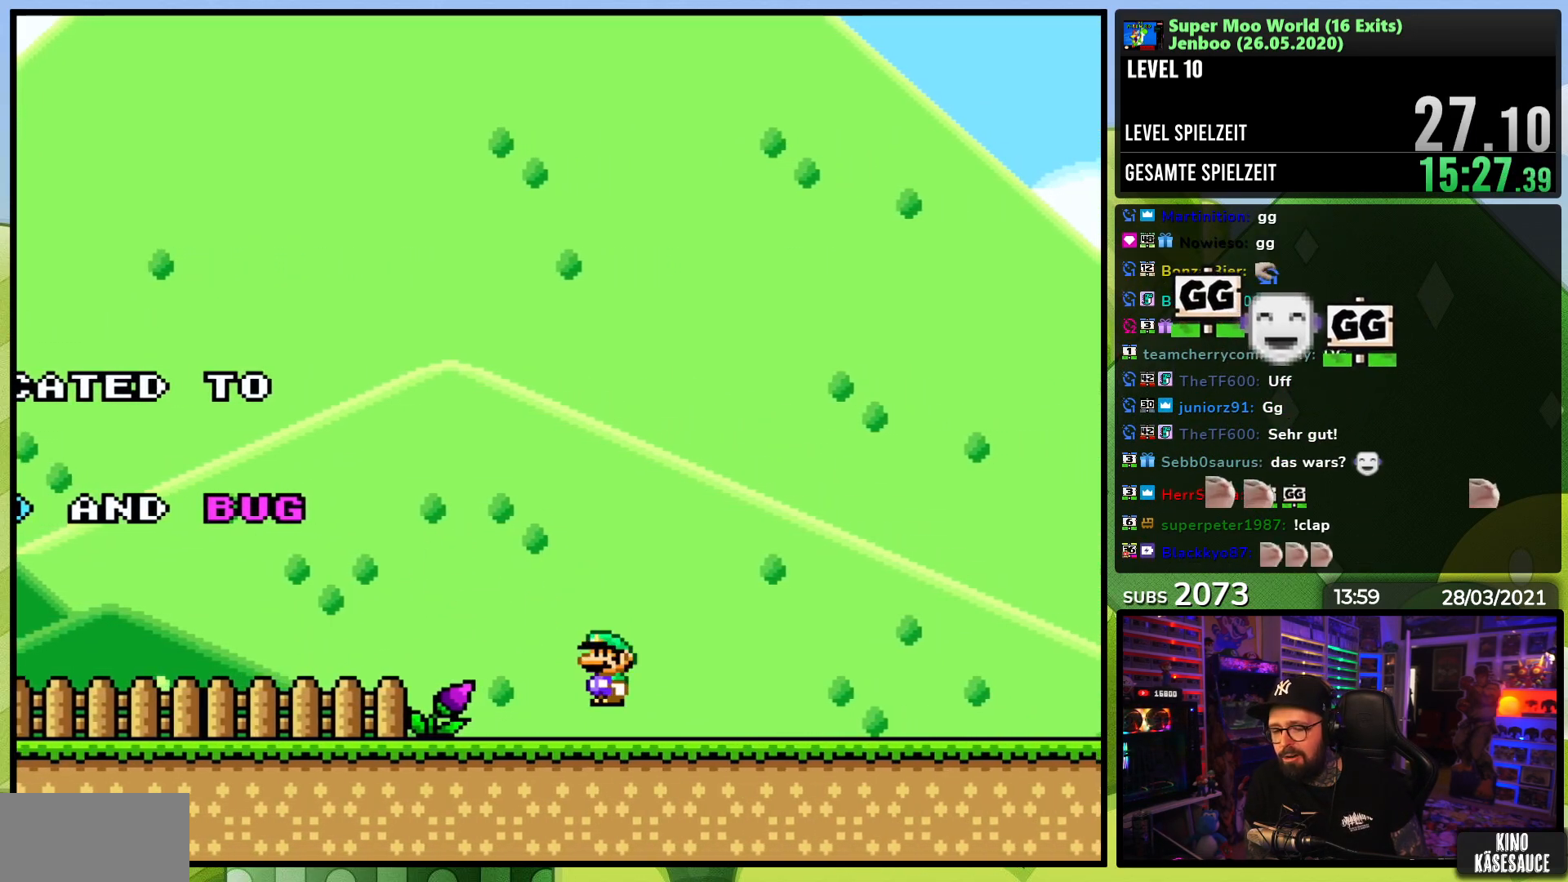
{"buttons": [], "events": [[83, "A", "down"], [100, "X", "down"], [200, "A", "up"], [200, "X", "up"]]}
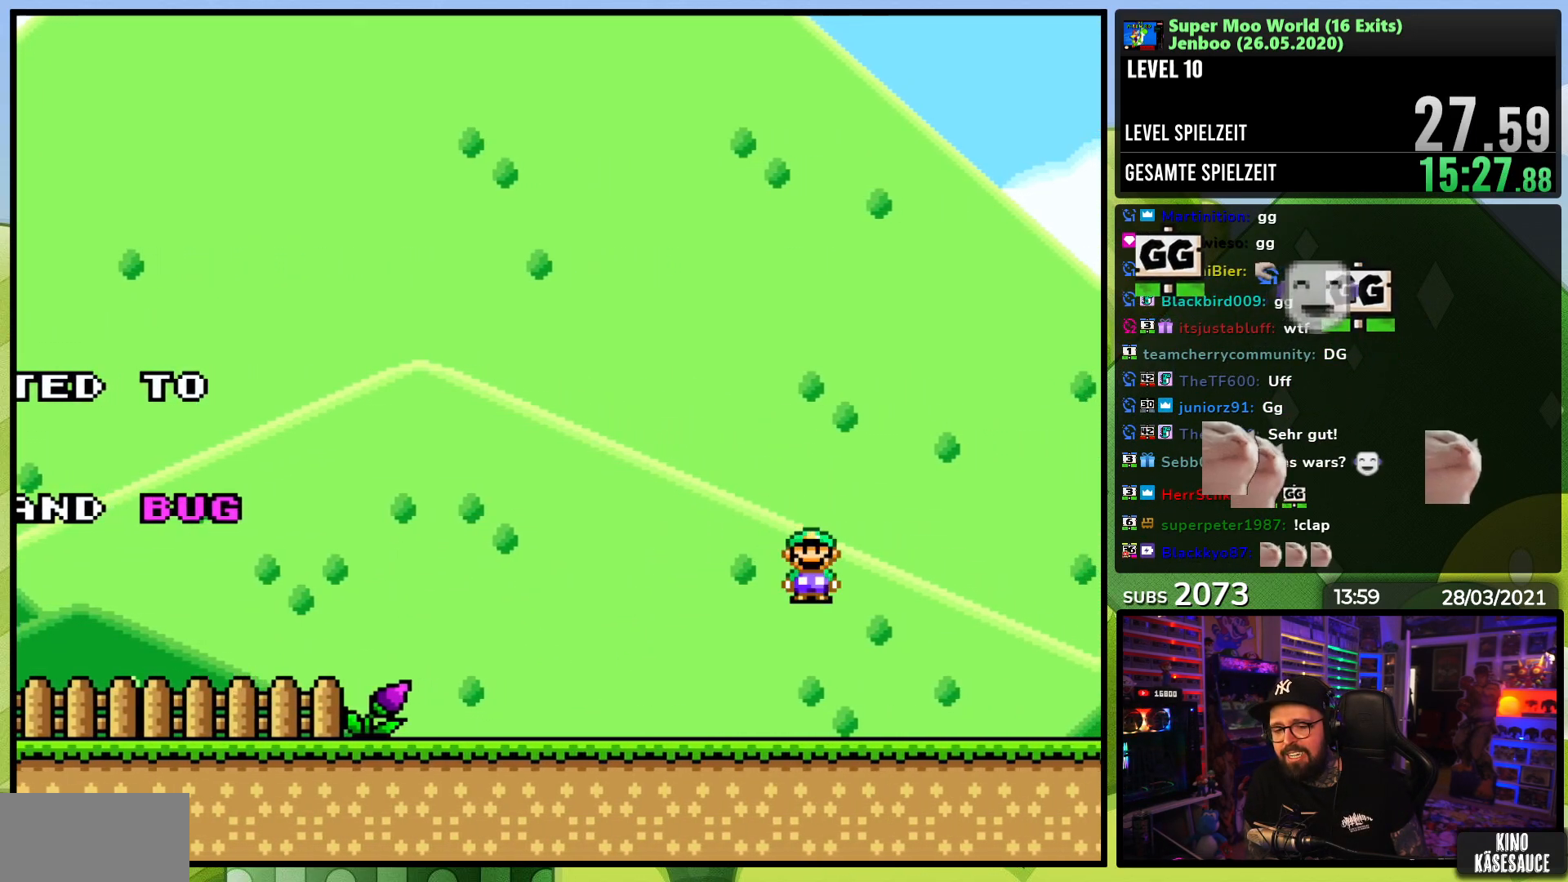
{"buttons": ["A", "X"], "events": [[217, "A", "down"], [217, "X", "down"]]}
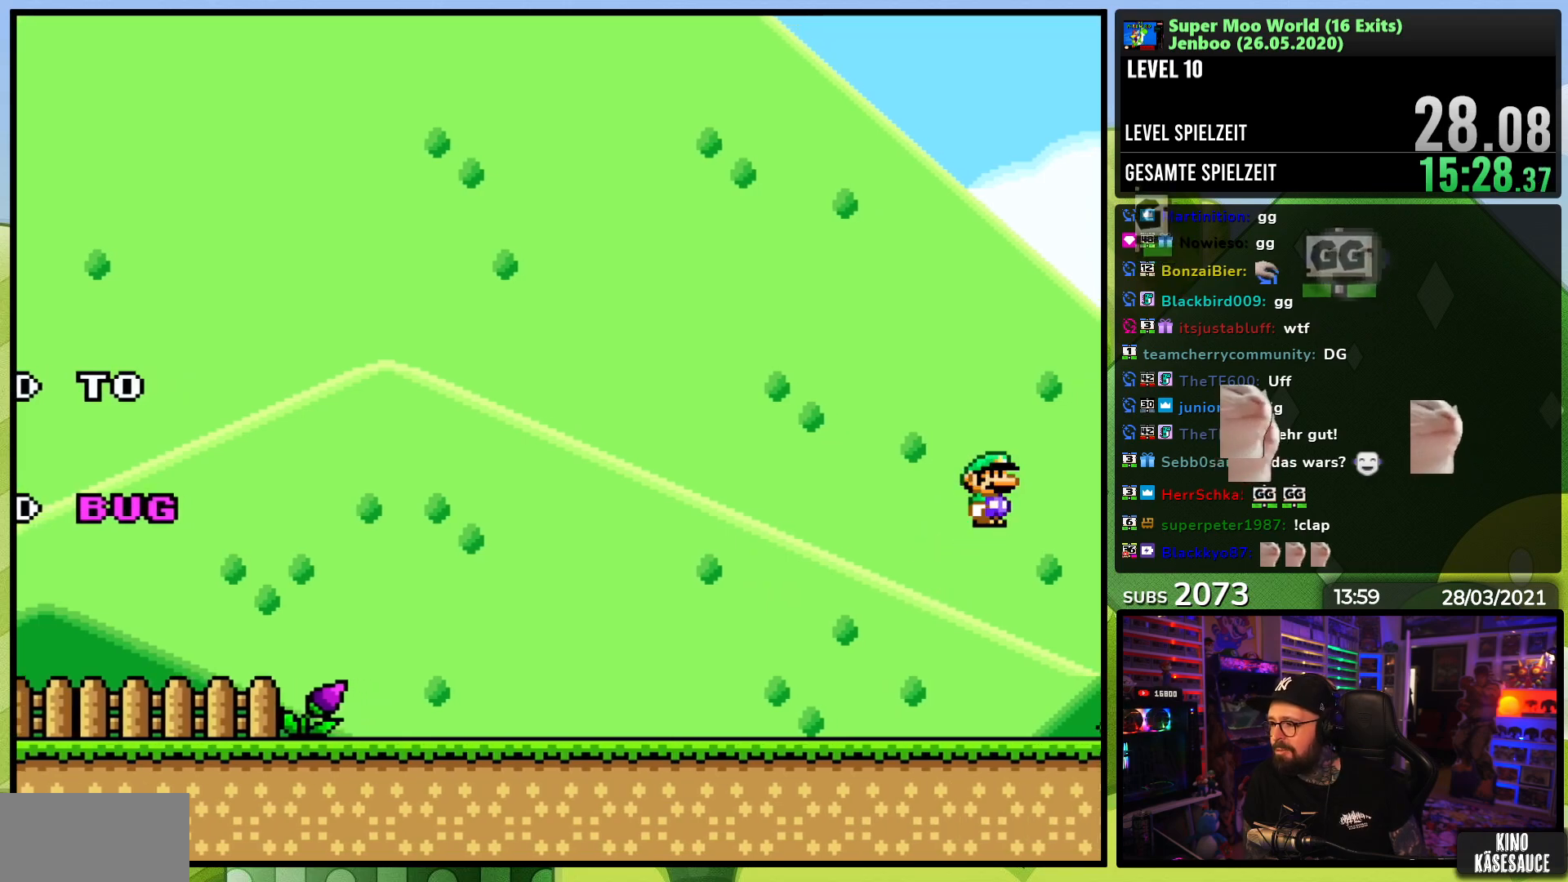
{"buttons": ["DPAD_LEFT"], "events": [[267, "DPAD_LEFT", "down"], [367, "A", "up"], [417, "X", "up"]]}
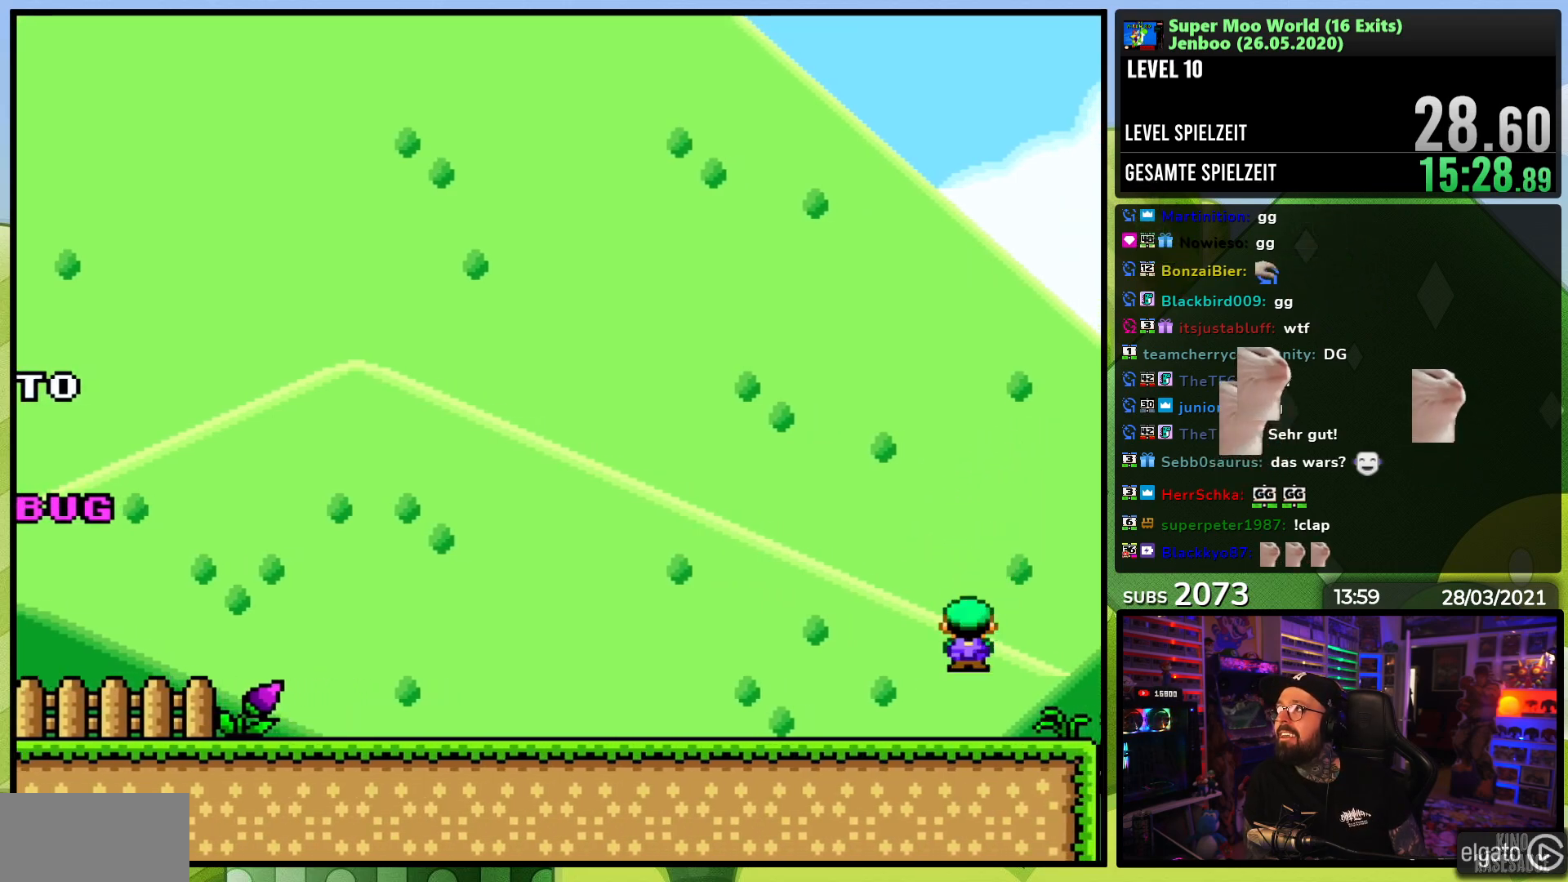
{"buttons": ["A", "X"], "events": [[100, "A", "down"], [117, "DPAD_LEFT", "up"], [117, "X", "down"]]}
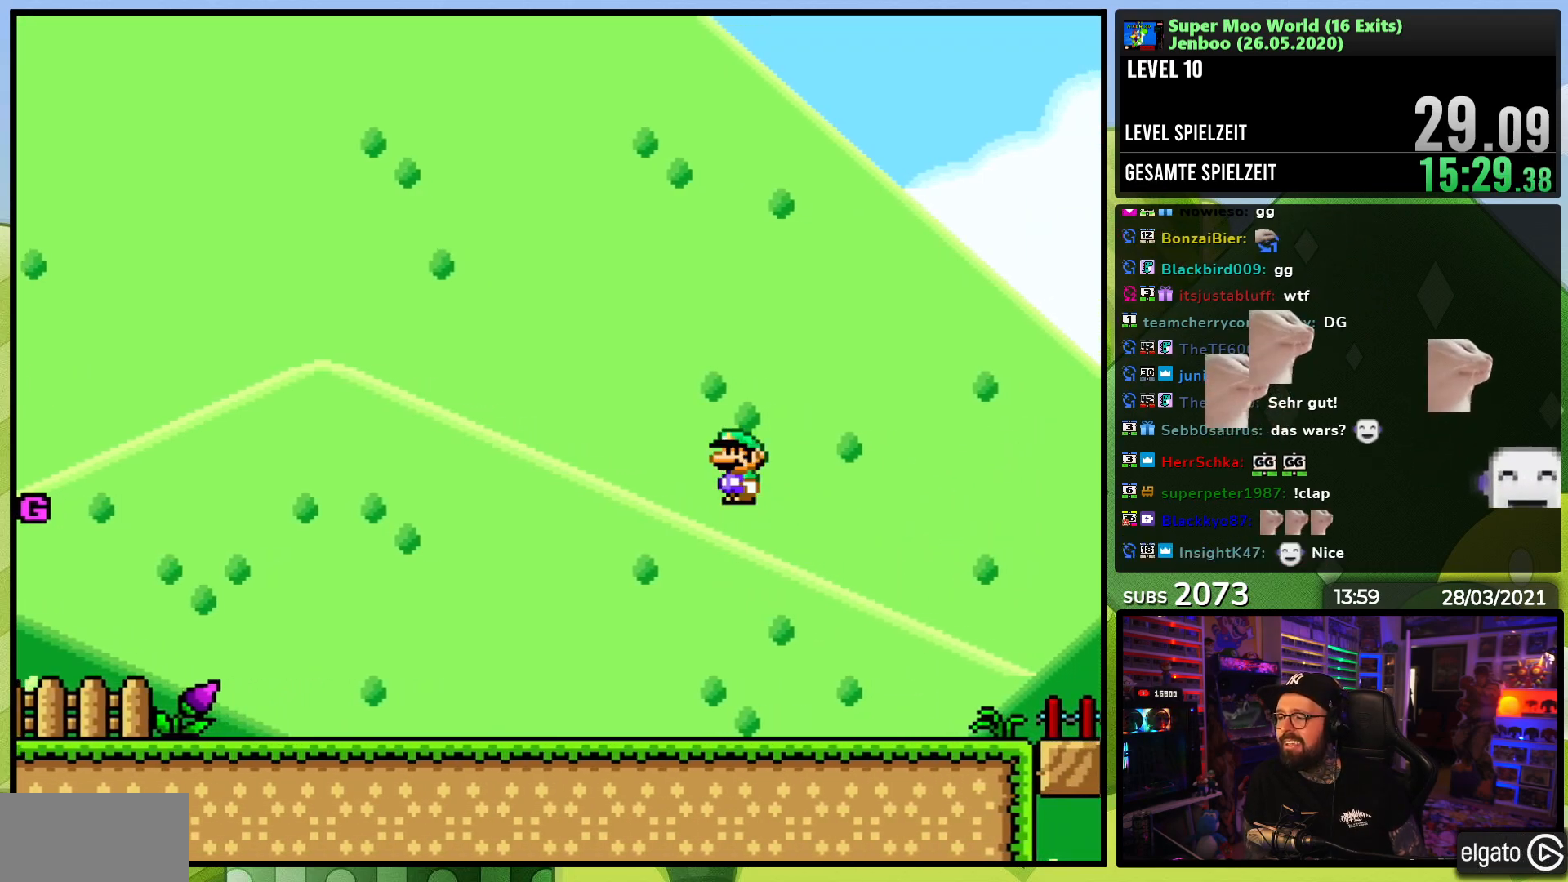
{"buttons": ["A", "X"], "events": [[350, "A", "up"], [483, "A", "down"]]}
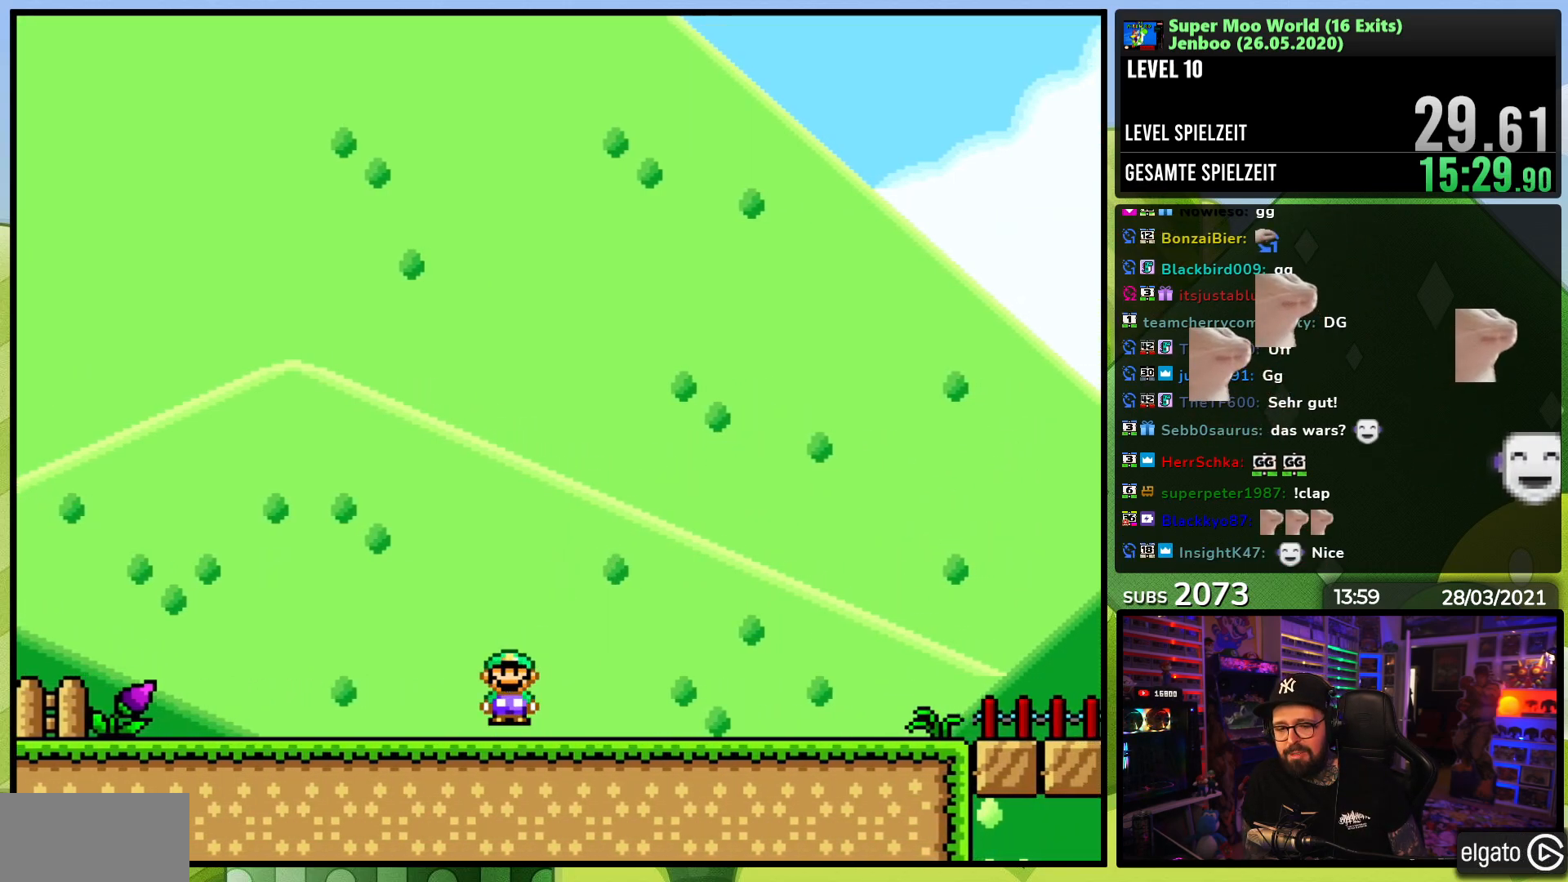
{"buttons": ["A", "X"], "events": [[350, "X", "up"], [367, "X", "down"]]}
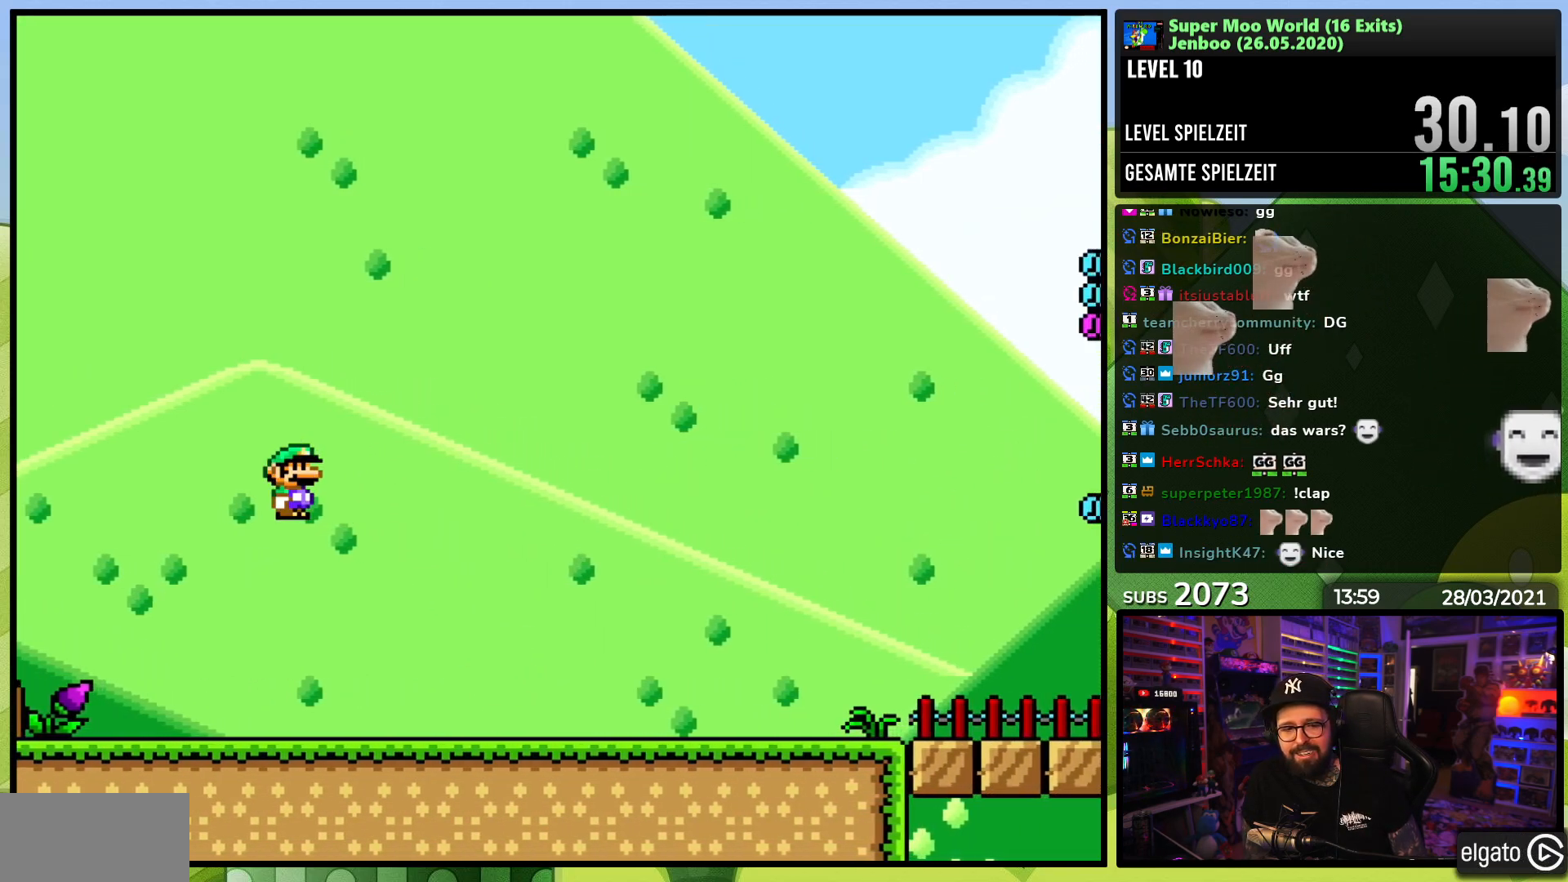
{"buttons": ["A", "X"], "events": [[233, "A", "up"], [383, "A", "down"]]}
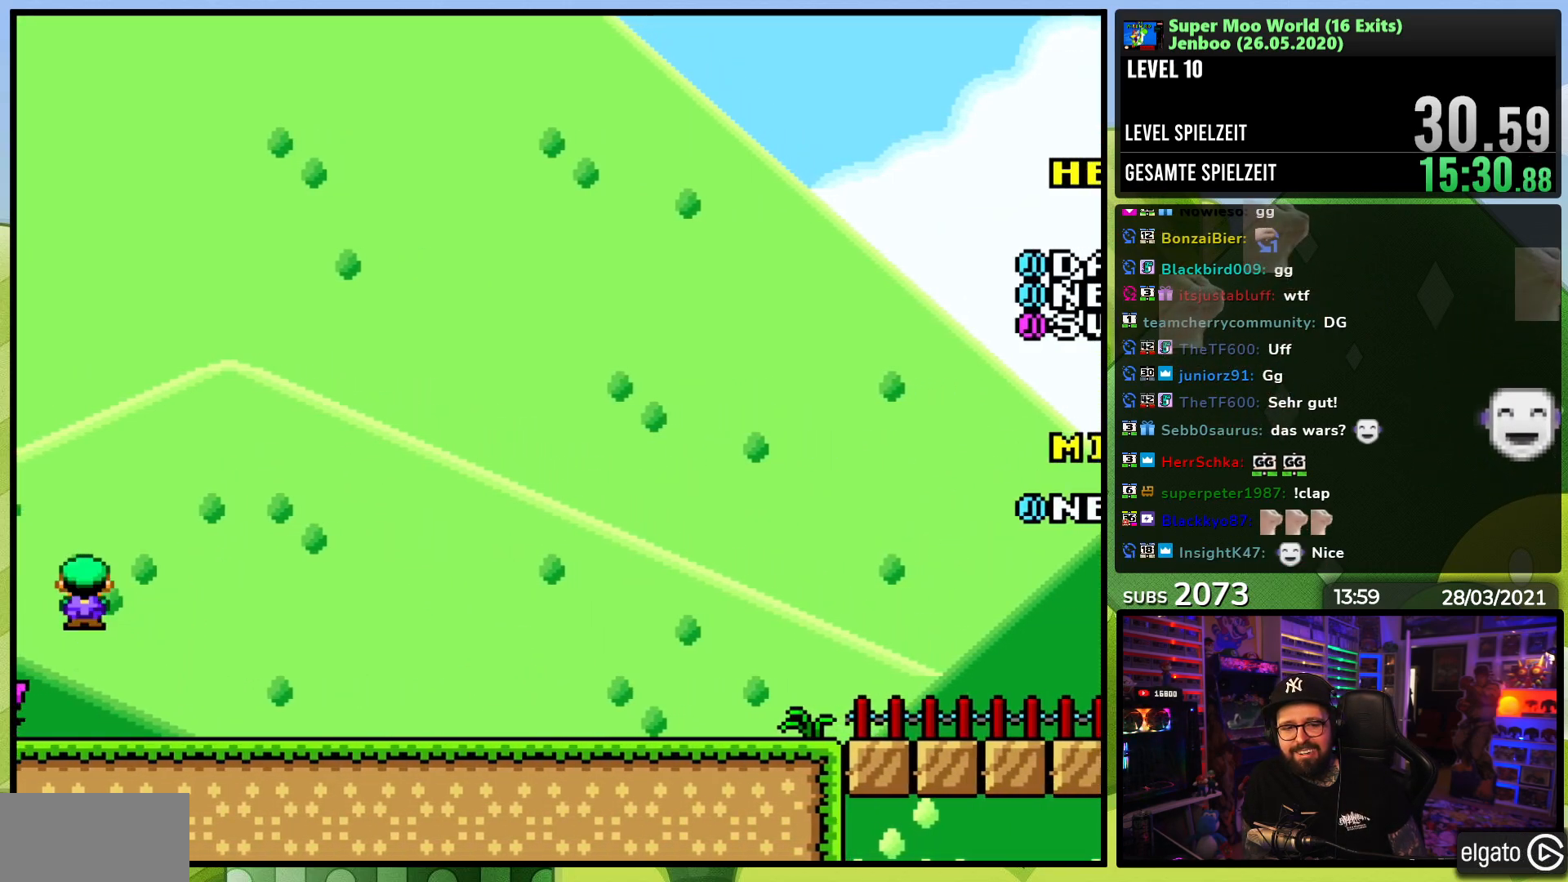
{"buttons": ["A", "X"], "events": [[17, "DPAD_RIGHT", "down"], [33, "A", "up"], [483, "A", "down"], [500, "DPAD_RIGHT", "up"]]}
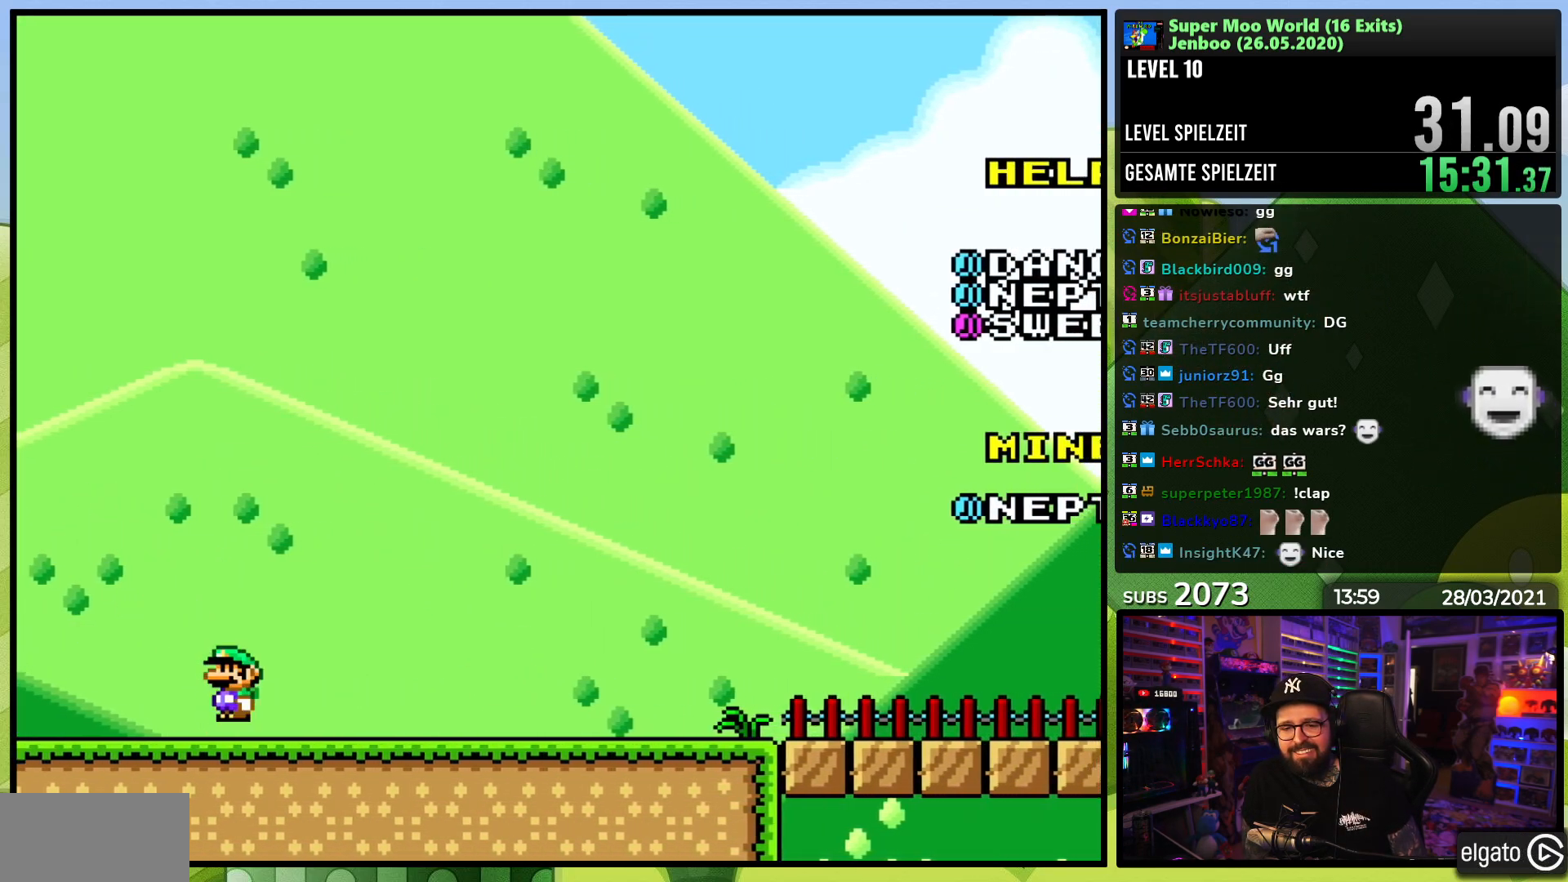
{"buttons": ["X"], "events": [[67, "A", "up"]]}
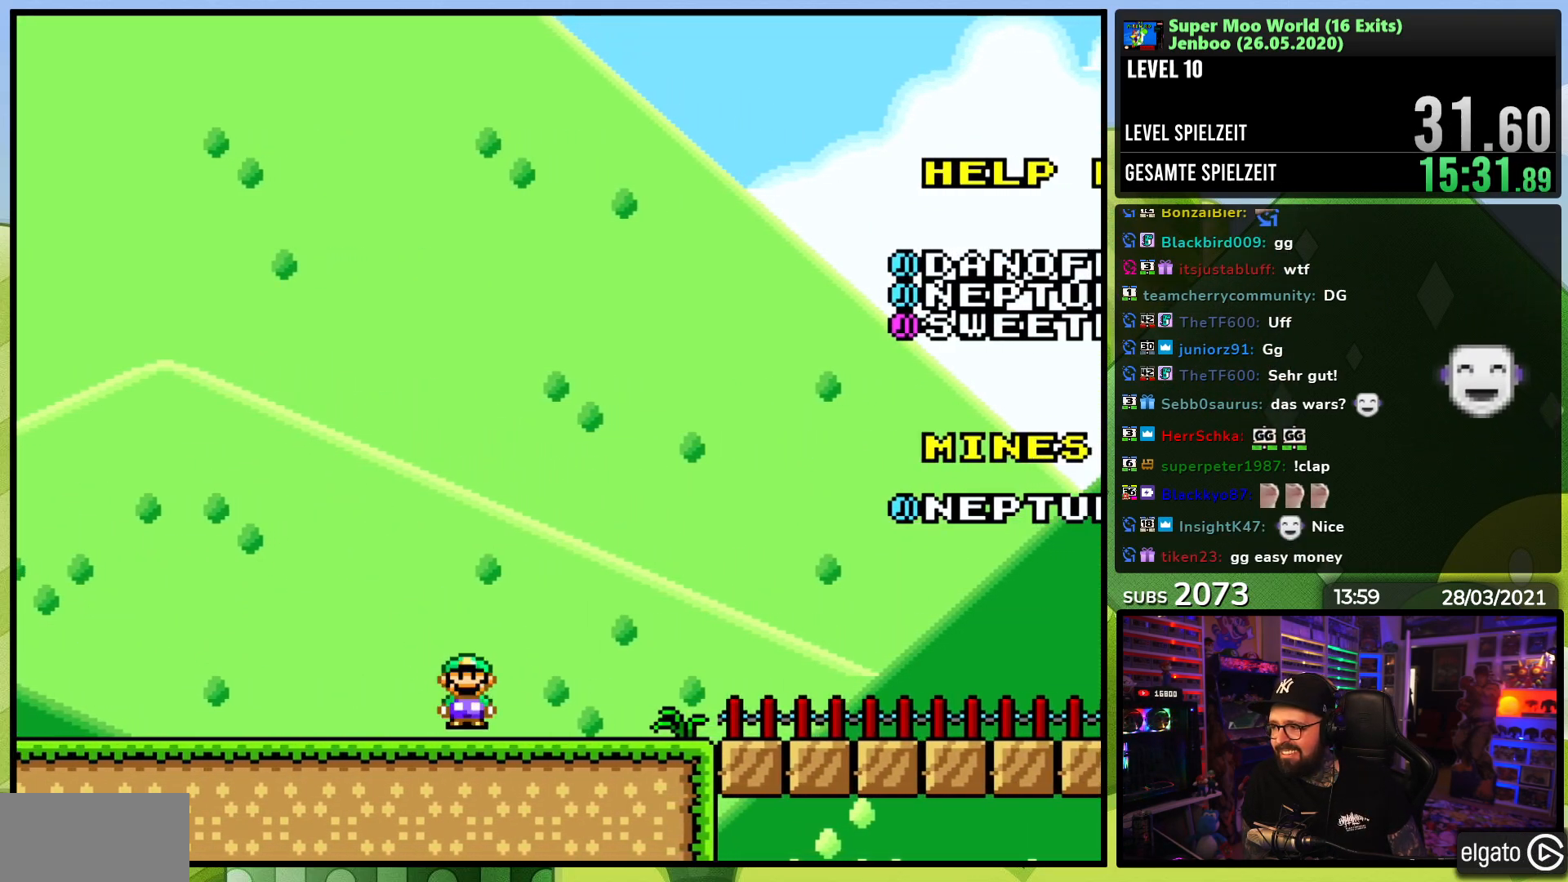
{"buttons": ["X"], "events": [[50, "A", "down"], [100, "X", "up"], [117, "X", "down"], [133, "A", "up"]]}
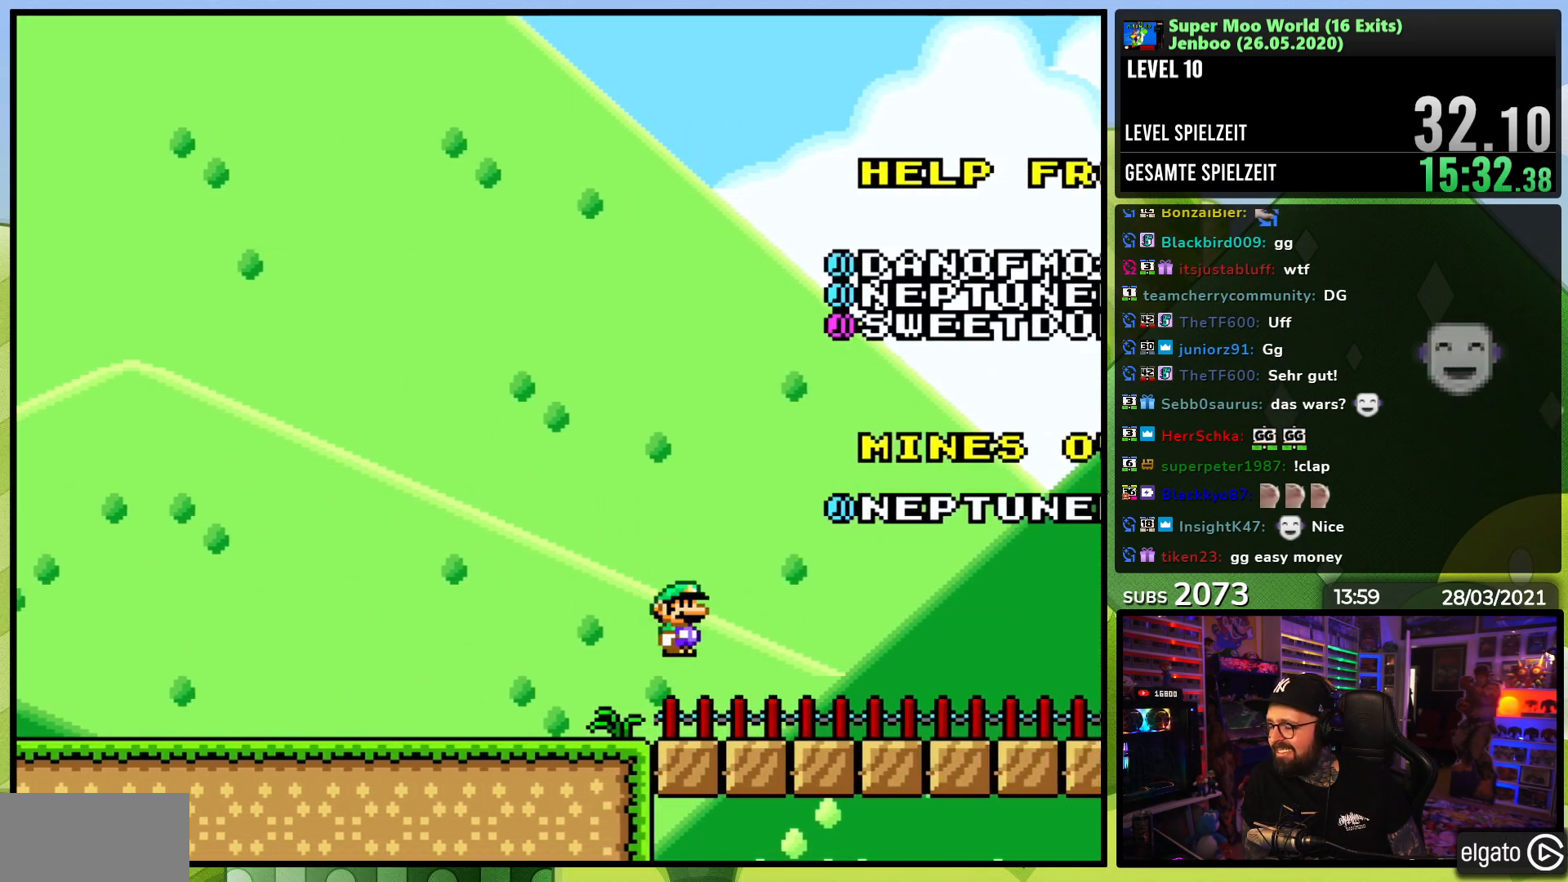
{"buttons": ["X"], "events": [[117, "A", "down"], [167, "X", "up"], [183, "A", "up"], [183, "X", "down"]]}
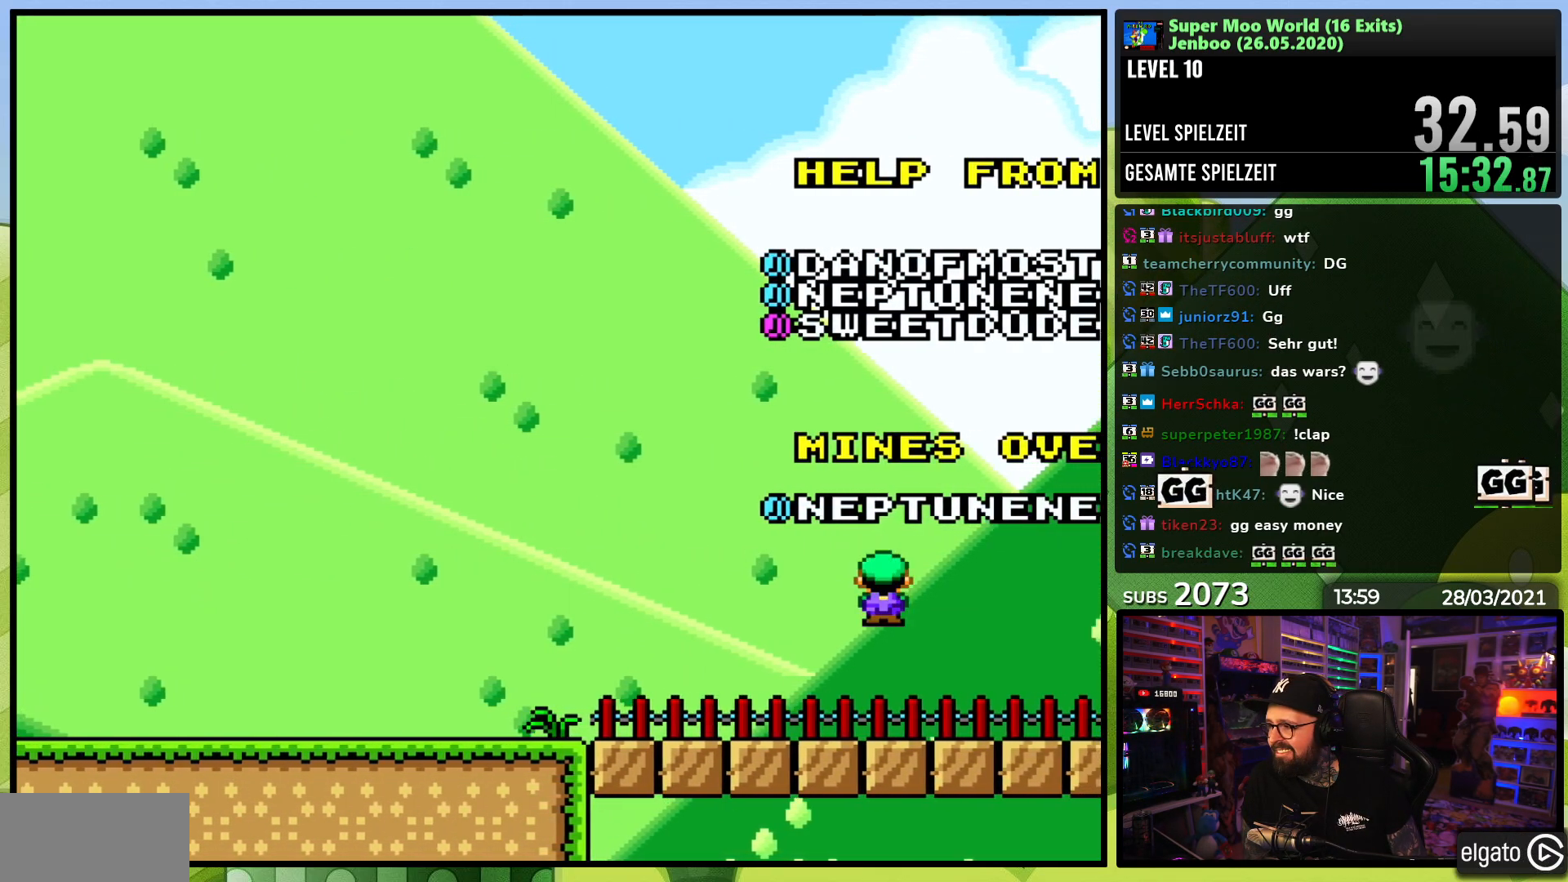
{"buttons": ["A", "X", "DPAD_LEFT"], "events": [[167, "A", "down"], [350, "DPAD_LEFT", "down"]]}